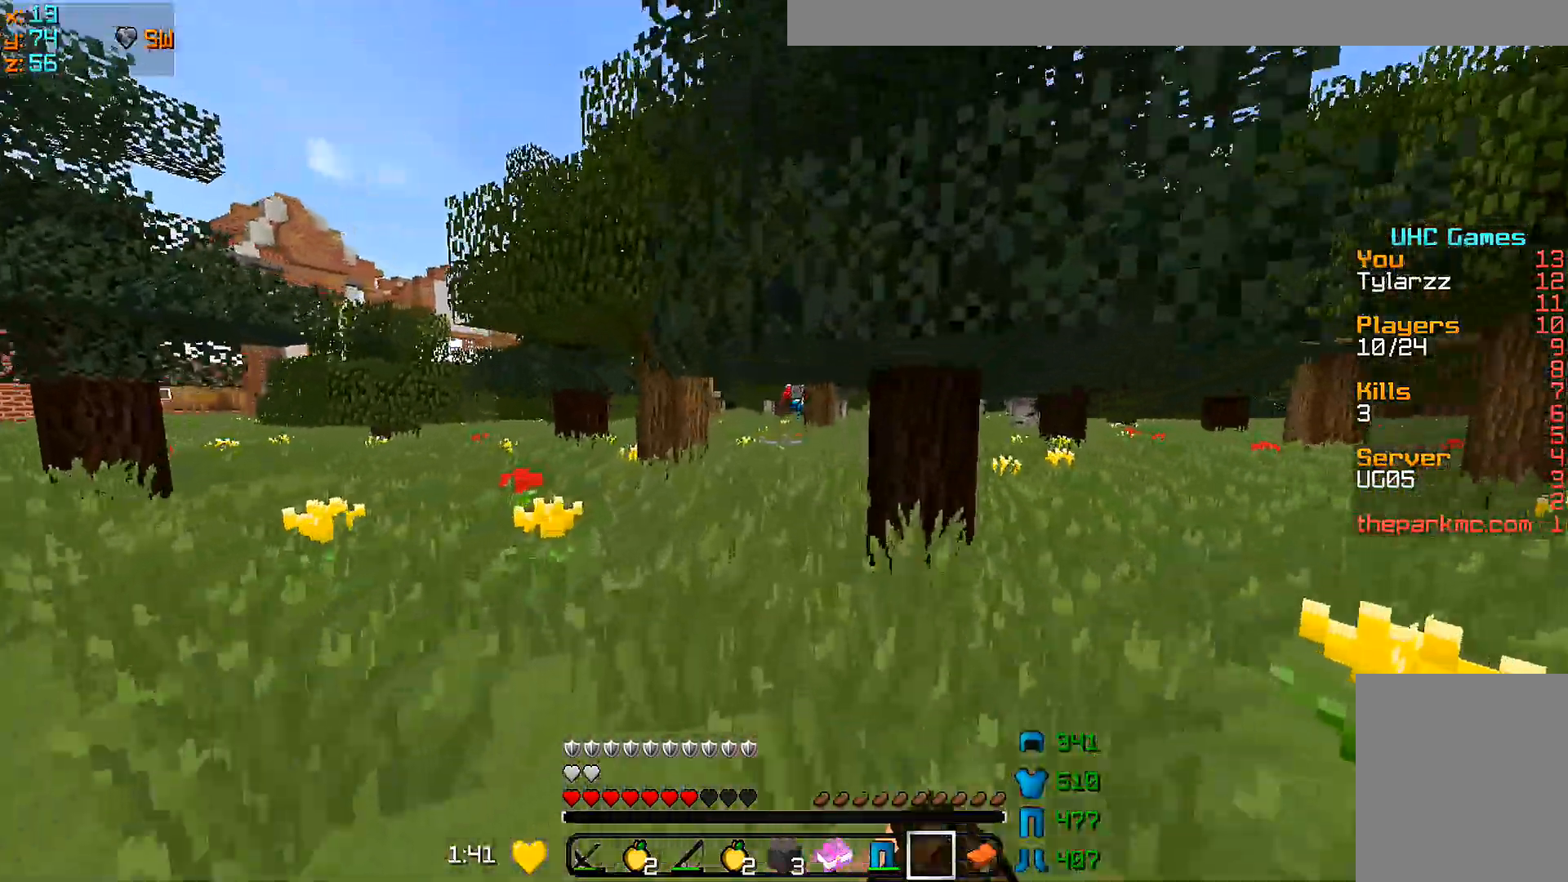
Gameplay with keyboard and mouse; each line is a JSON object with the keys and mouse buttons held at the frame after it. "events" lists presses ("down") and releases ("up") of "a", "d", "s", "w", "mouse_left" and "mouse_right" between this image and that frame as [ms after this image, input, new state], when the widget could be followed in between. "mouse_left", "mouse_right" = the "left", "right" buttons of the "mouse" list. No other keys are recorded. Fast repeated clicks can show as one long hold. Mouse movement is not recorded.
{"keys": ["w"], "mouse": ["left"], "events": [[150, "mouse_left", "down"], [300, "mouse_left", "up"], [350, "mouse_left", "down"], [400, "mouse_left", "up"], [500, "mouse_left", "down"]]}
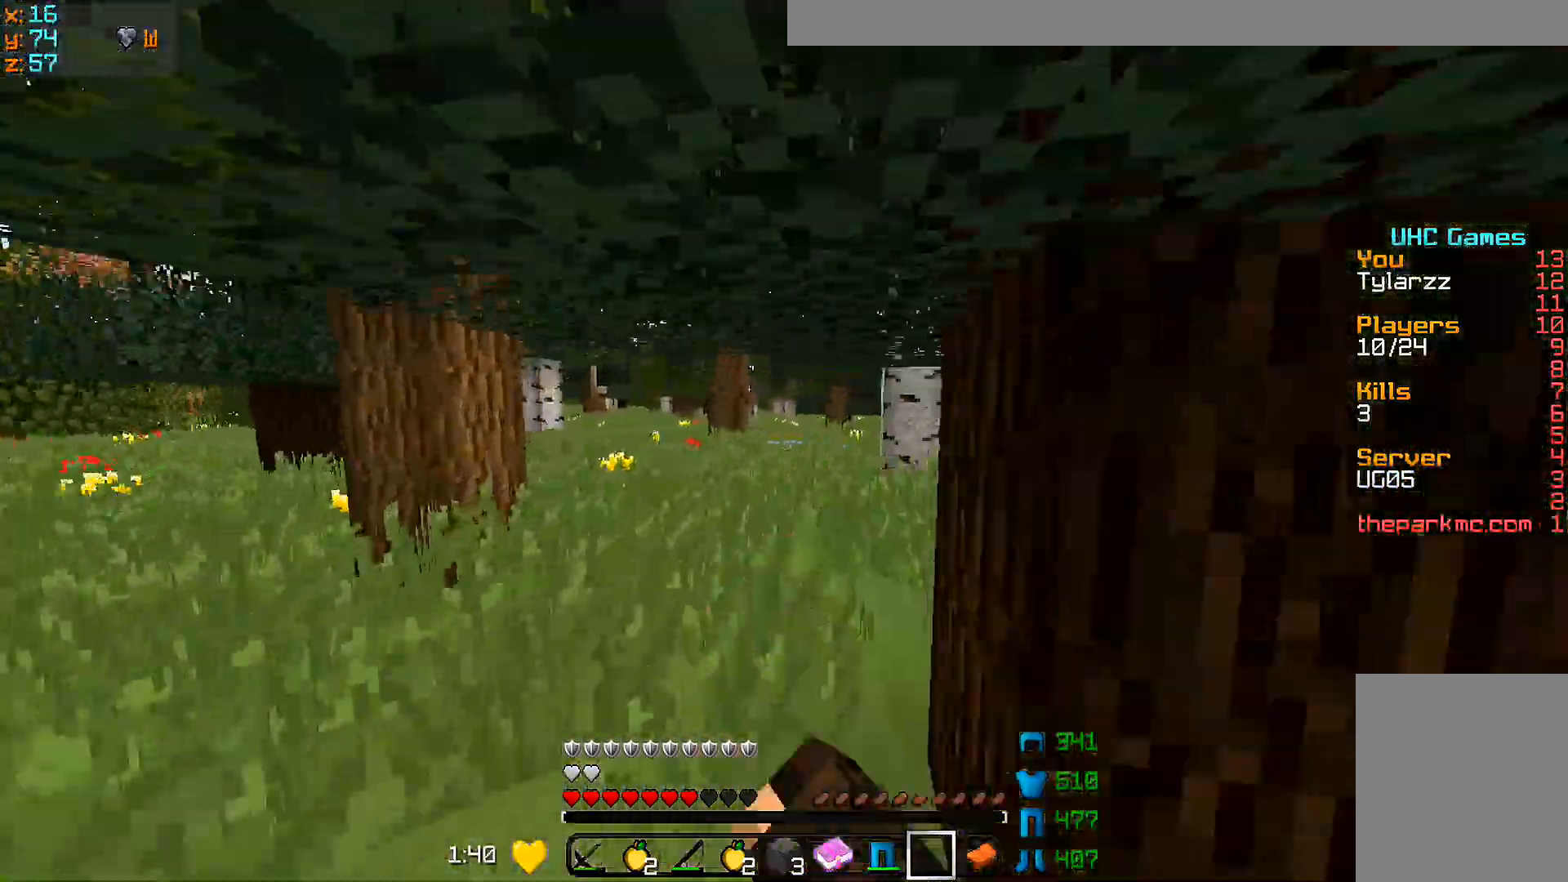
{"keys": ["w"], "mouse": [], "events": [[50, "mouse_left", "up"], [200, "mouse_left", "down"], [250, "mouse_left", "up"], [350, "mouse_left", "down"], [400, "mouse_left", "up"], [450, "mouse_left", "down"], [500, "mouse_left", "up"]]}
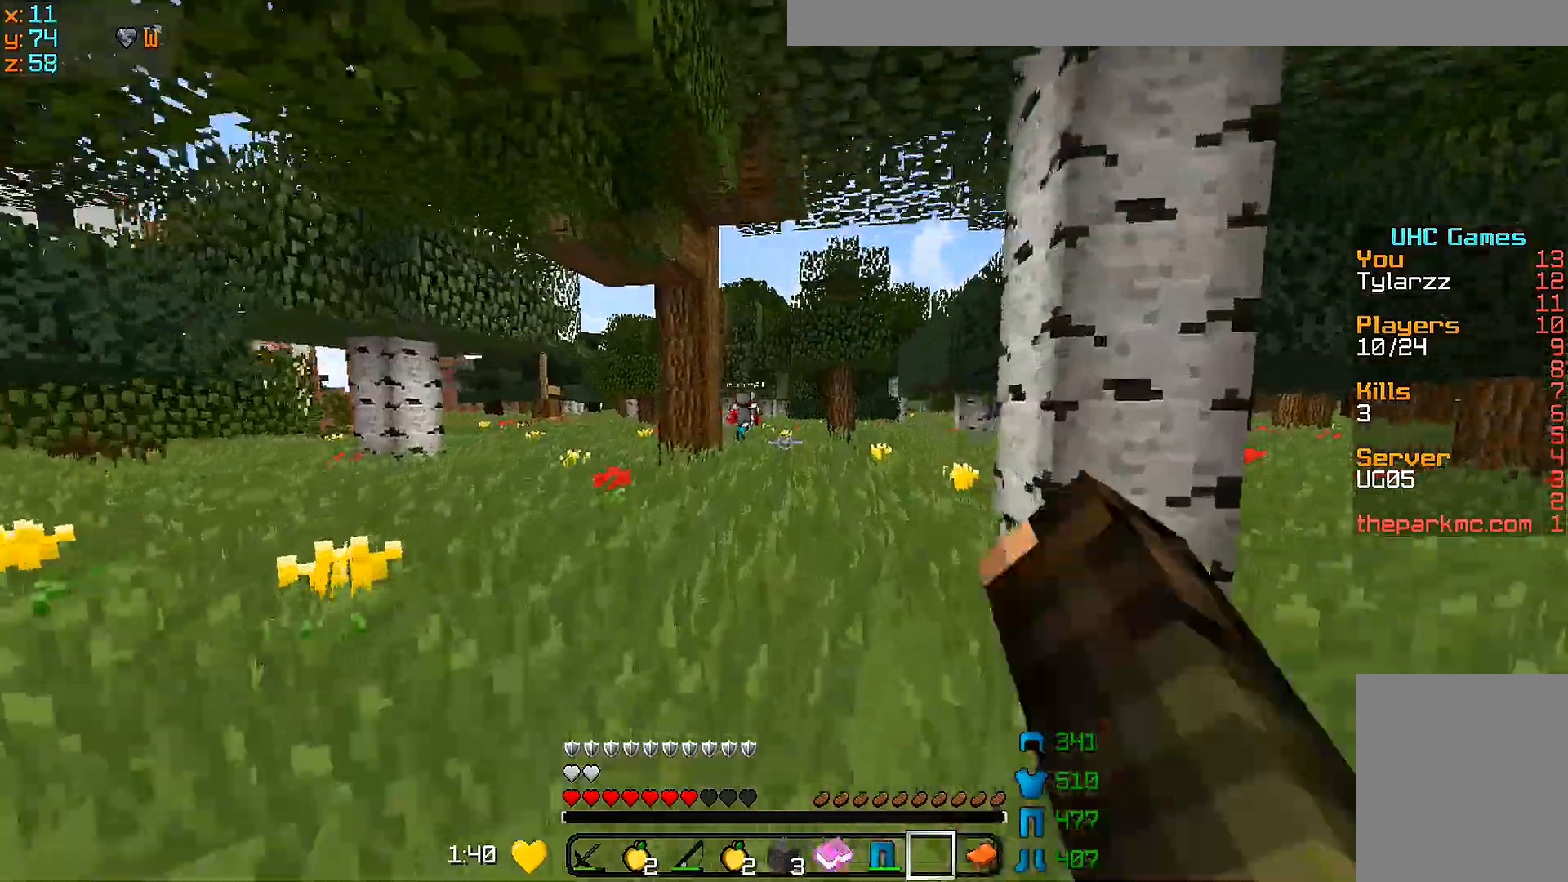
{"keys": ["w"], "mouse": [], "events": [[100, "mouse_left", "down"], [150, "mouse_left", "up"]]}
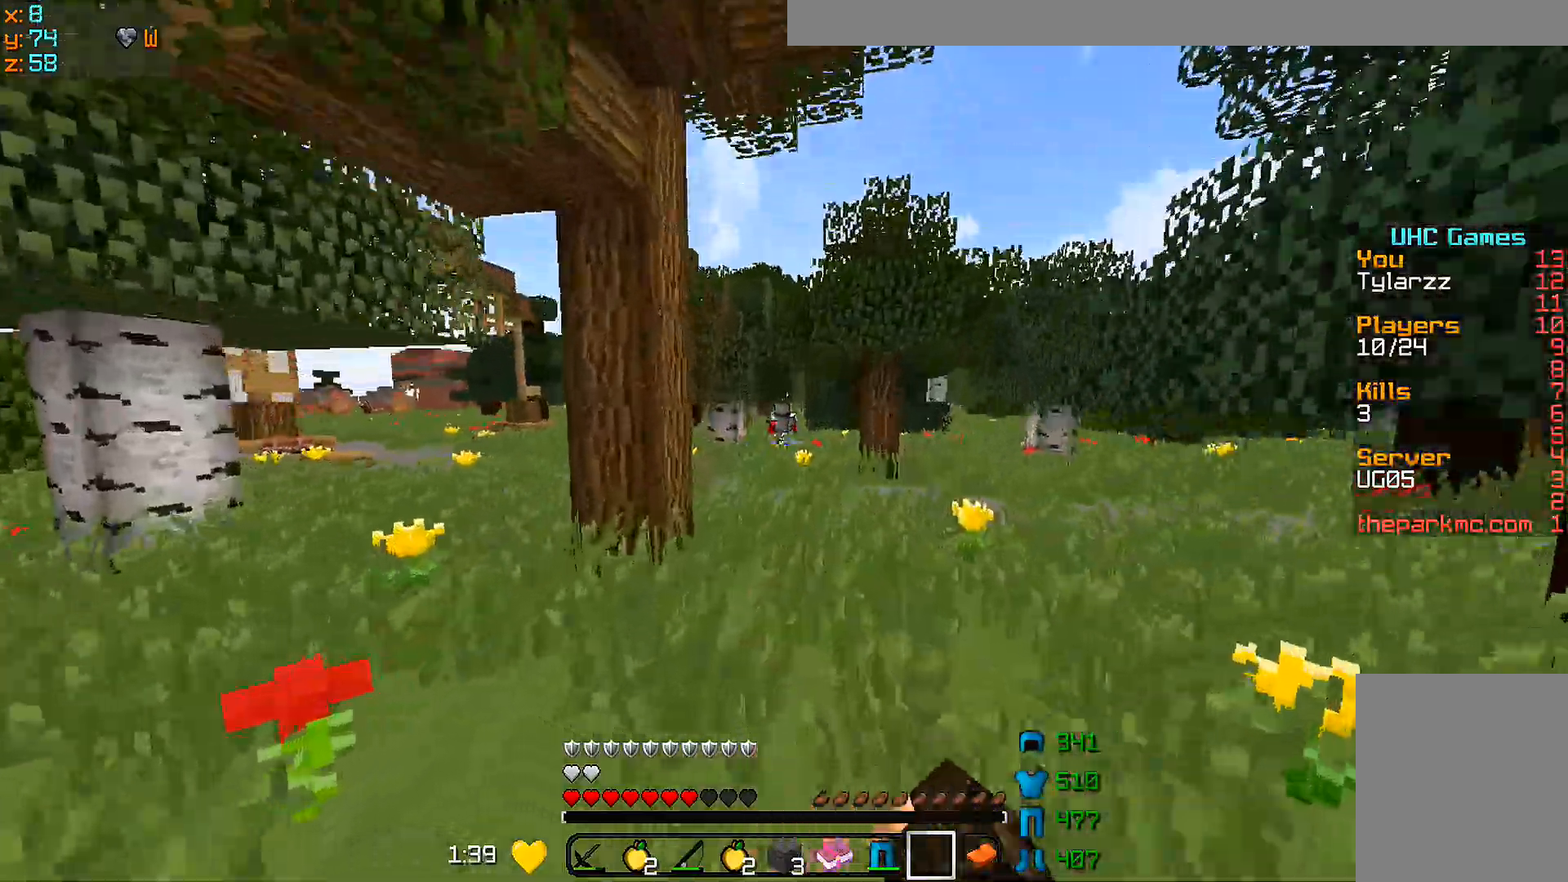
{"keys": ["w"], "mouse": [], "events": []}
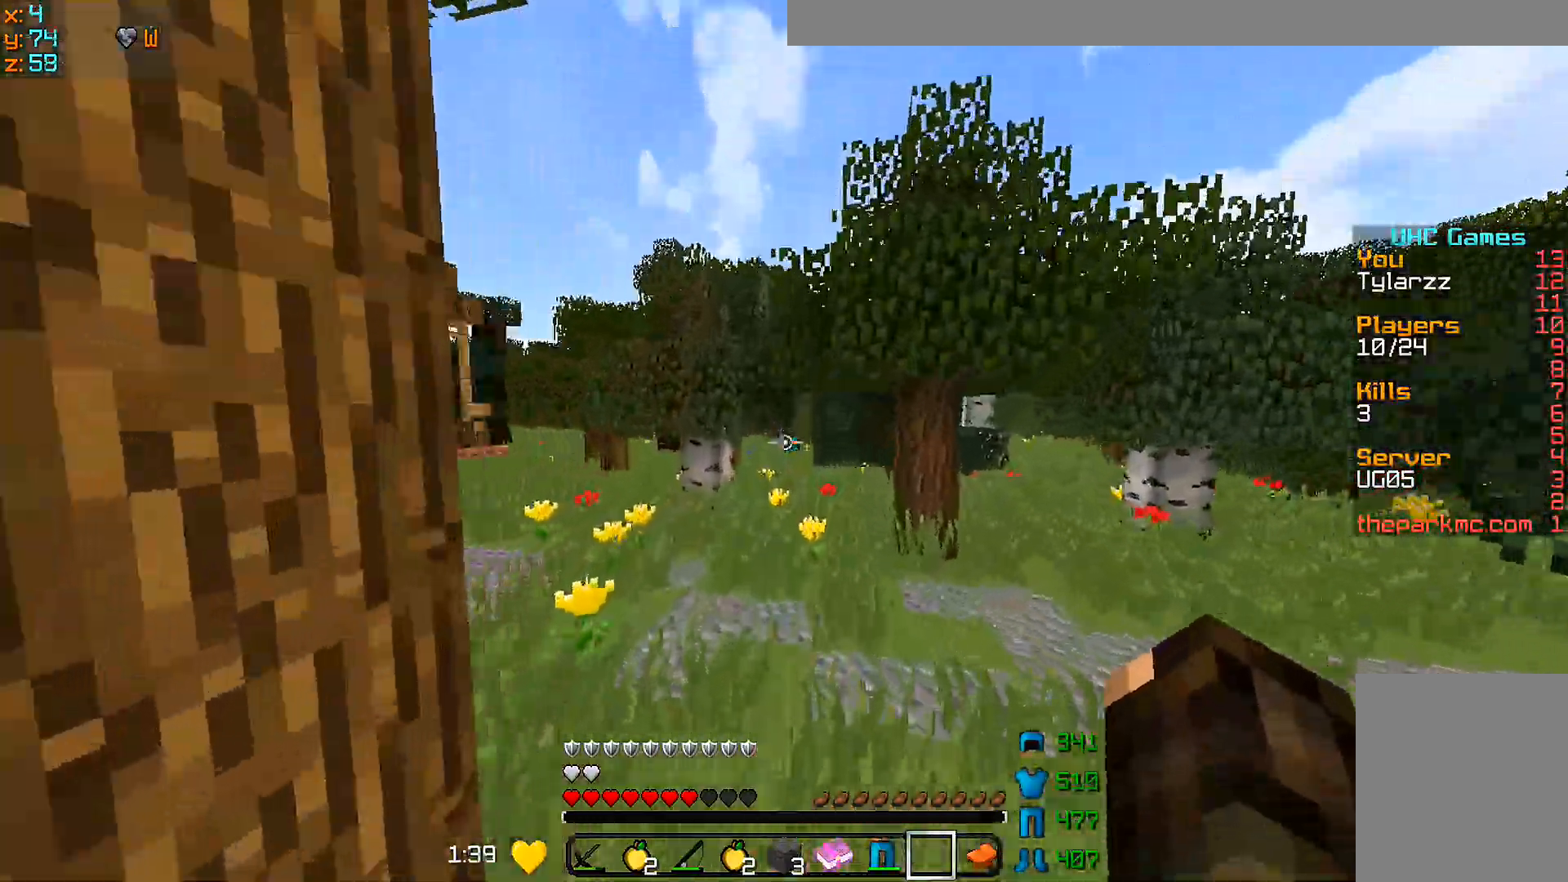
{"keys": ["w"], "mouse": [], "events": []}
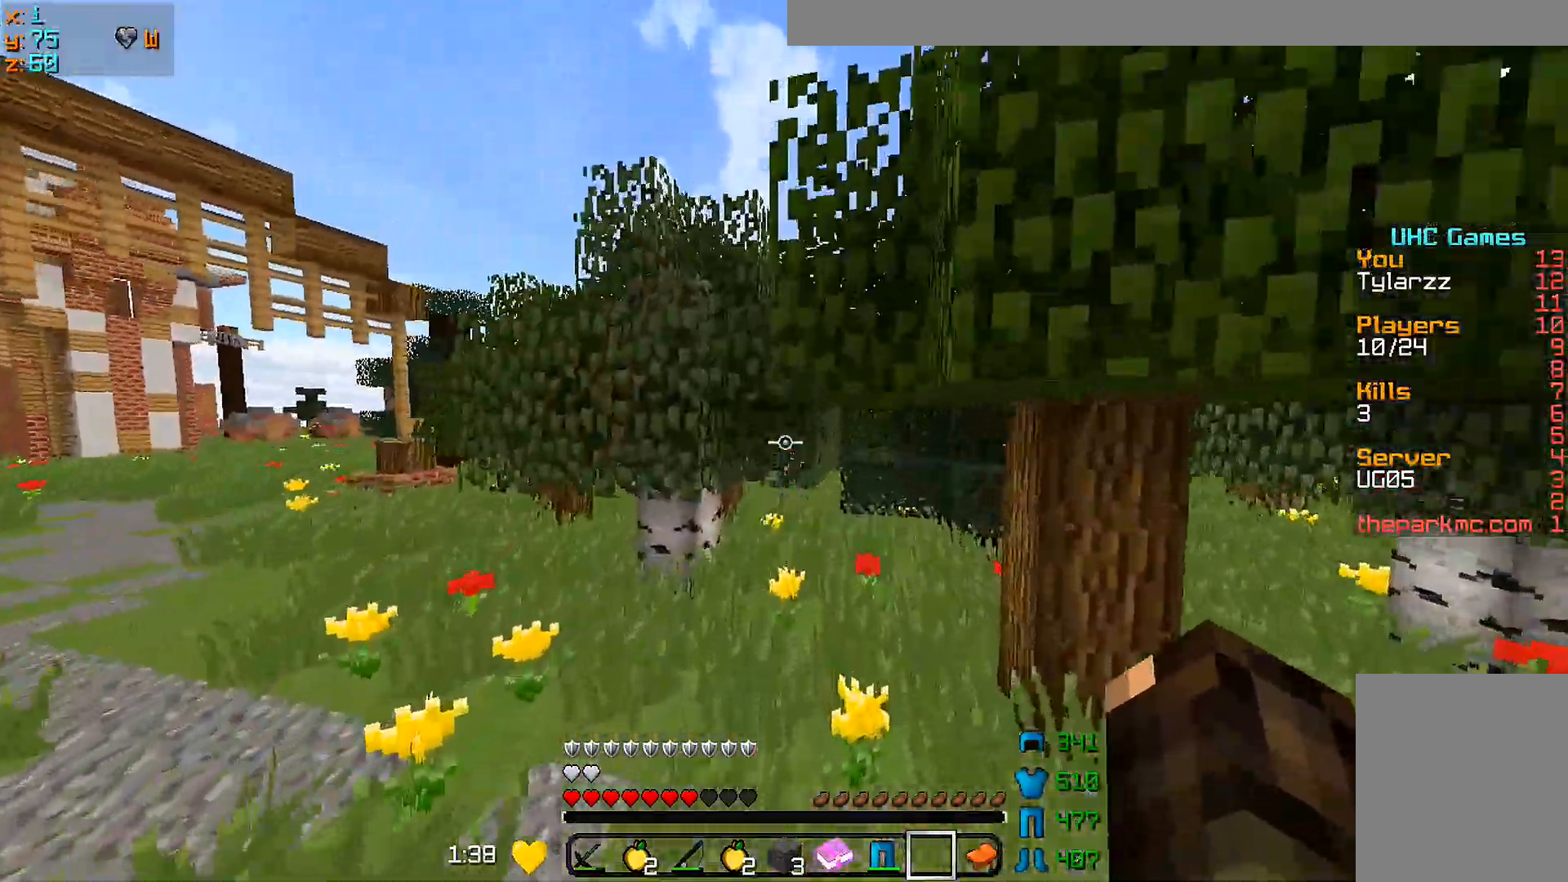
{"keys": ["w"], "mouse": [], "events": [[400, "mouse_left", "down"], [500, "mouse_left", "up"]]}
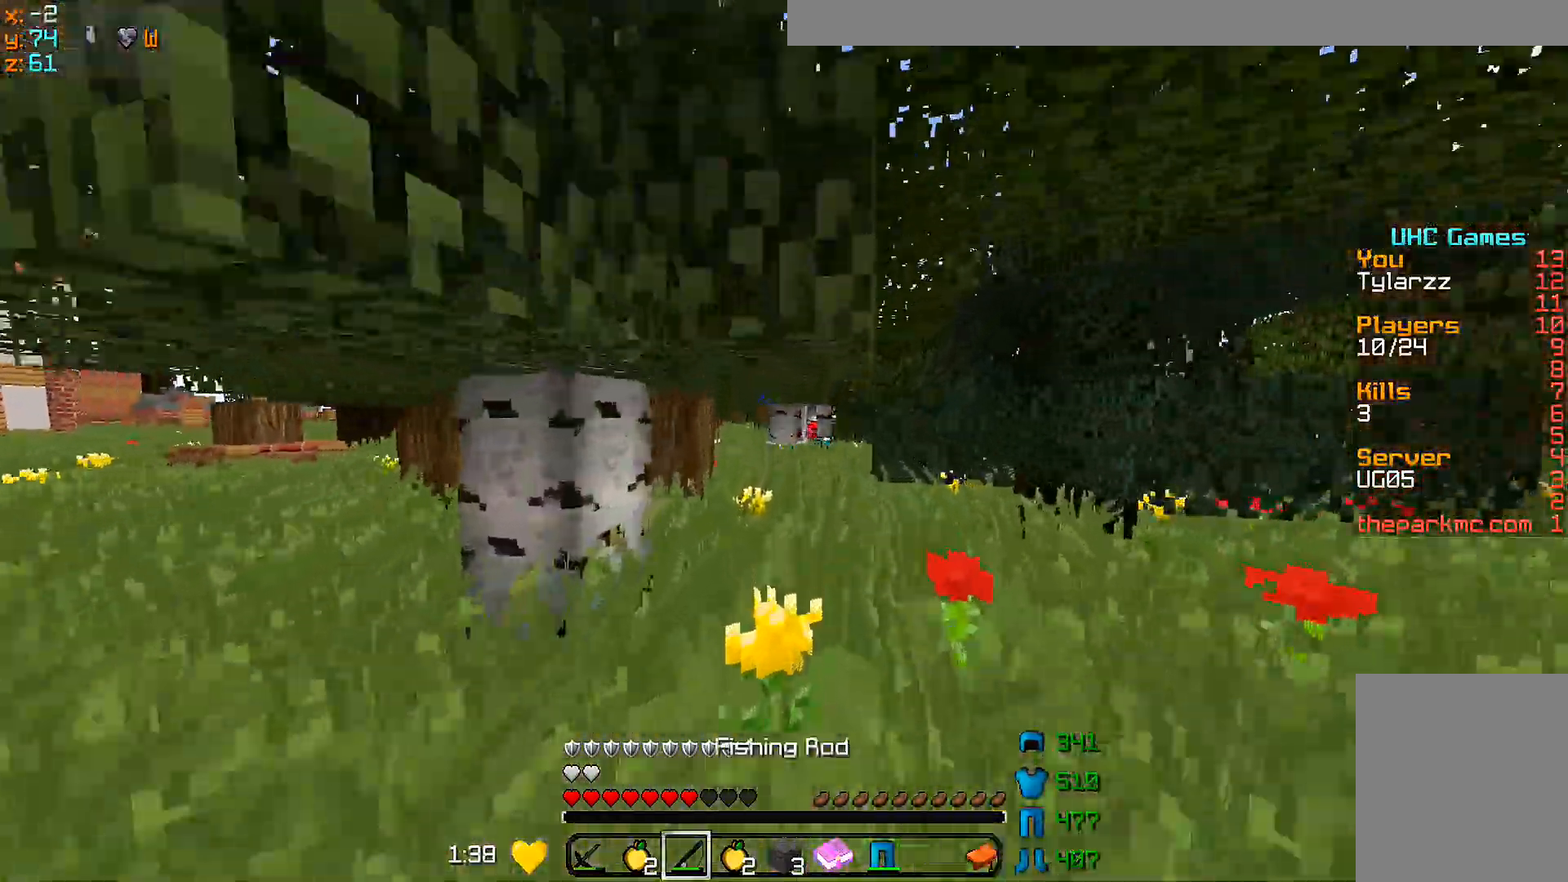
{"keys": ["w"], "mouse": [], "events": [[50, "mouse_left", "down"], [100, "mouse_left", "up"], [200, "mouse_left", "down"], [250, "mouse_left", "up"], [350, "mouse_left", "down"], [400, "mouse_left", "up"], [450, "mouse_left", "down"], [500, "mouse_left", "up"]]}
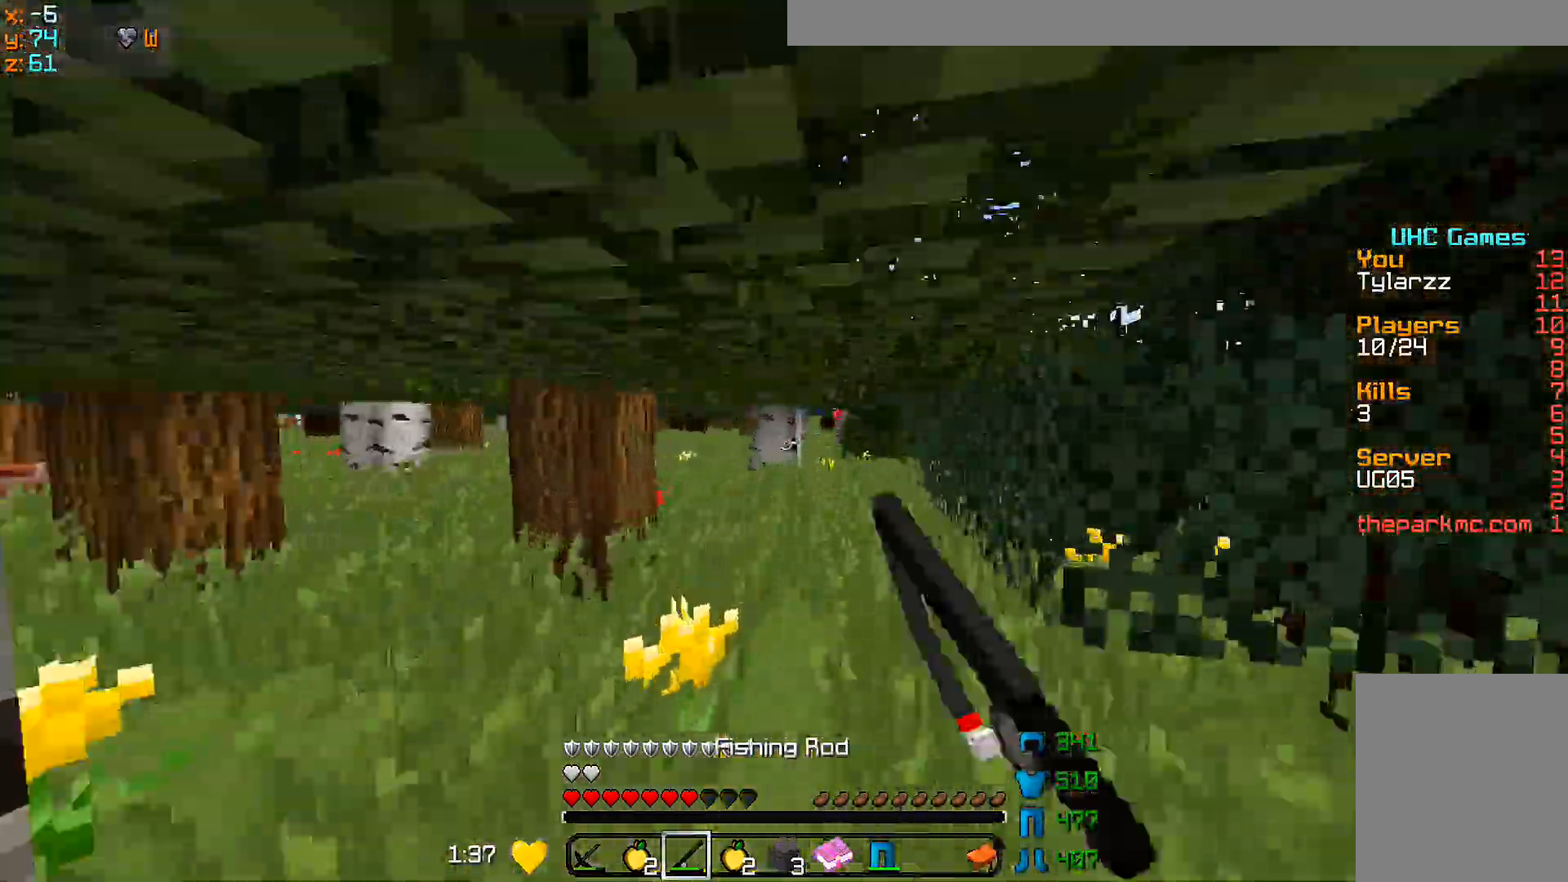
{"keys": ["w"], "mouse": [], "events": [[50, "mouse_left", "down"], [150, "mouse_left", "up"], [200, "mouse_left", "down"], [250, "mouse_left", "up"], [300, "mouse_left", "down"], [400, "mouse_left", "up"], [450, "mouse_left", "down"], [500, "mouse_left", "up"]]}
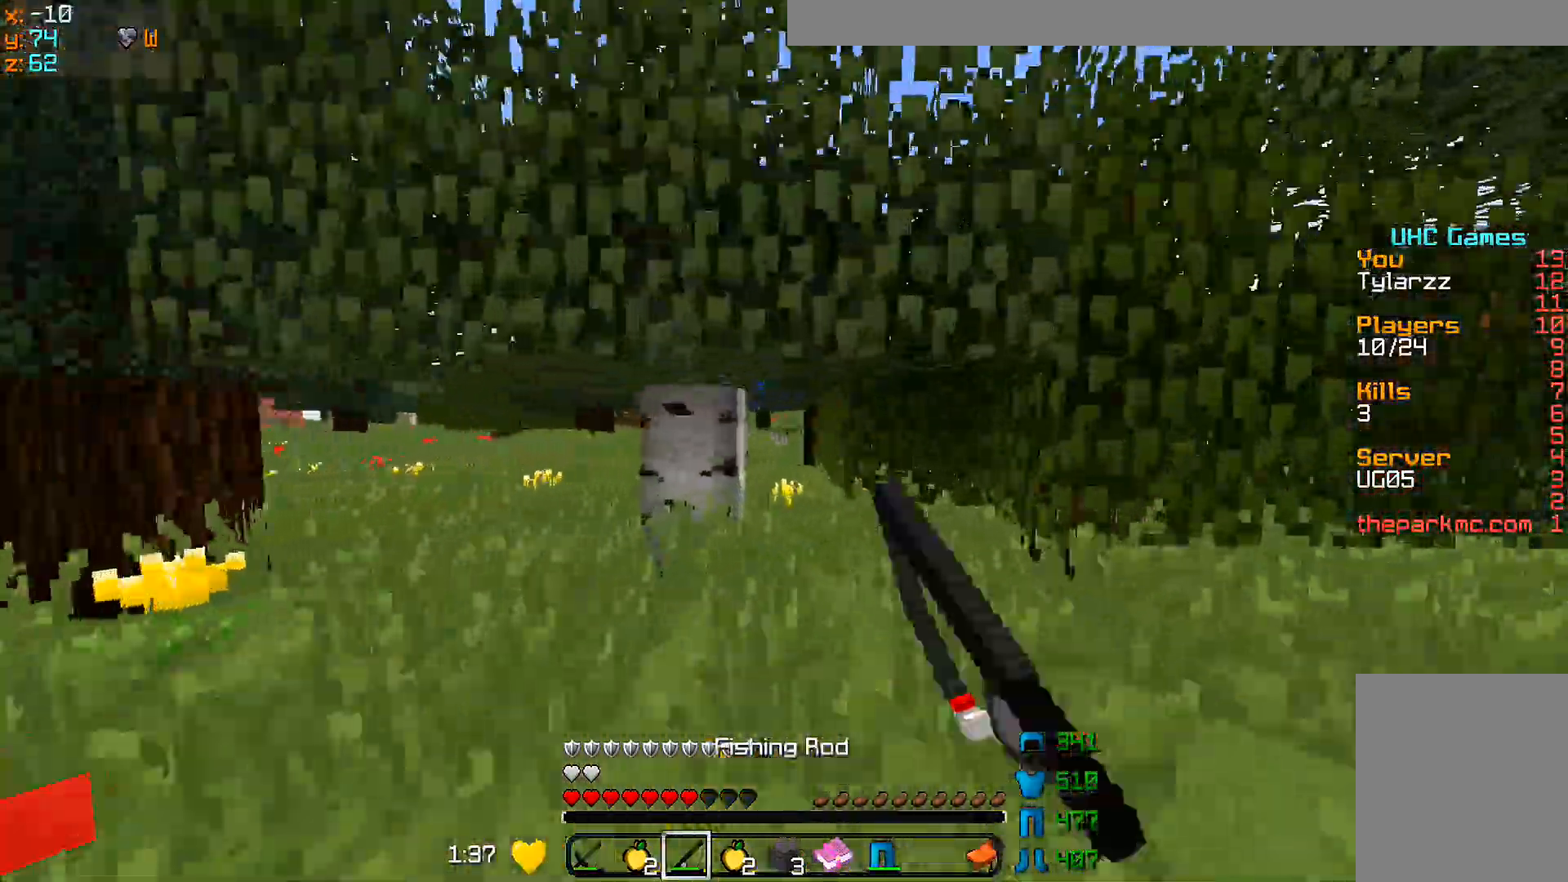
{"keys": ["w"], "mouse": ["left"], "events": [[250, "mouse_left", "down"], [300, "mouse_left", "up"], [400, "mouse_left", "down"], [450, "mouse_left", "up"], [500, "mouse_left", "down"]]}
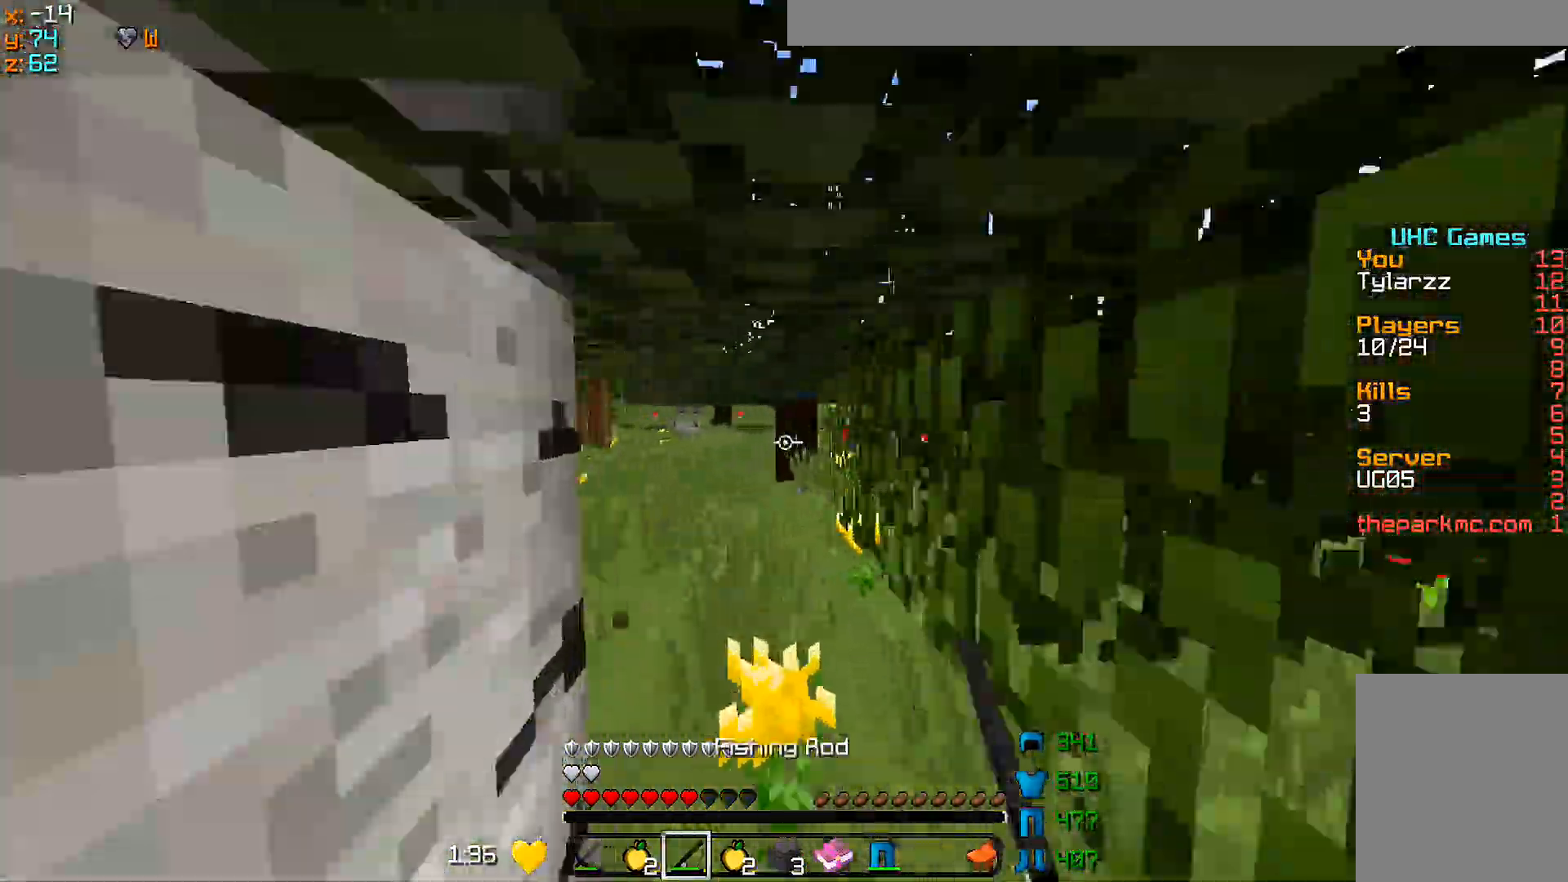
{"keys": ["w"], "mouse": [], "events": [[50, "mouse_left", "up"], [100, "mouse_left", "down"], [150, "mouse_left", "up"], [250, "mouse_left", "down"], [300, "mouse_left", "up"], [350, "mouse_left", "down"], [400, "mouse_left", "up"]]}
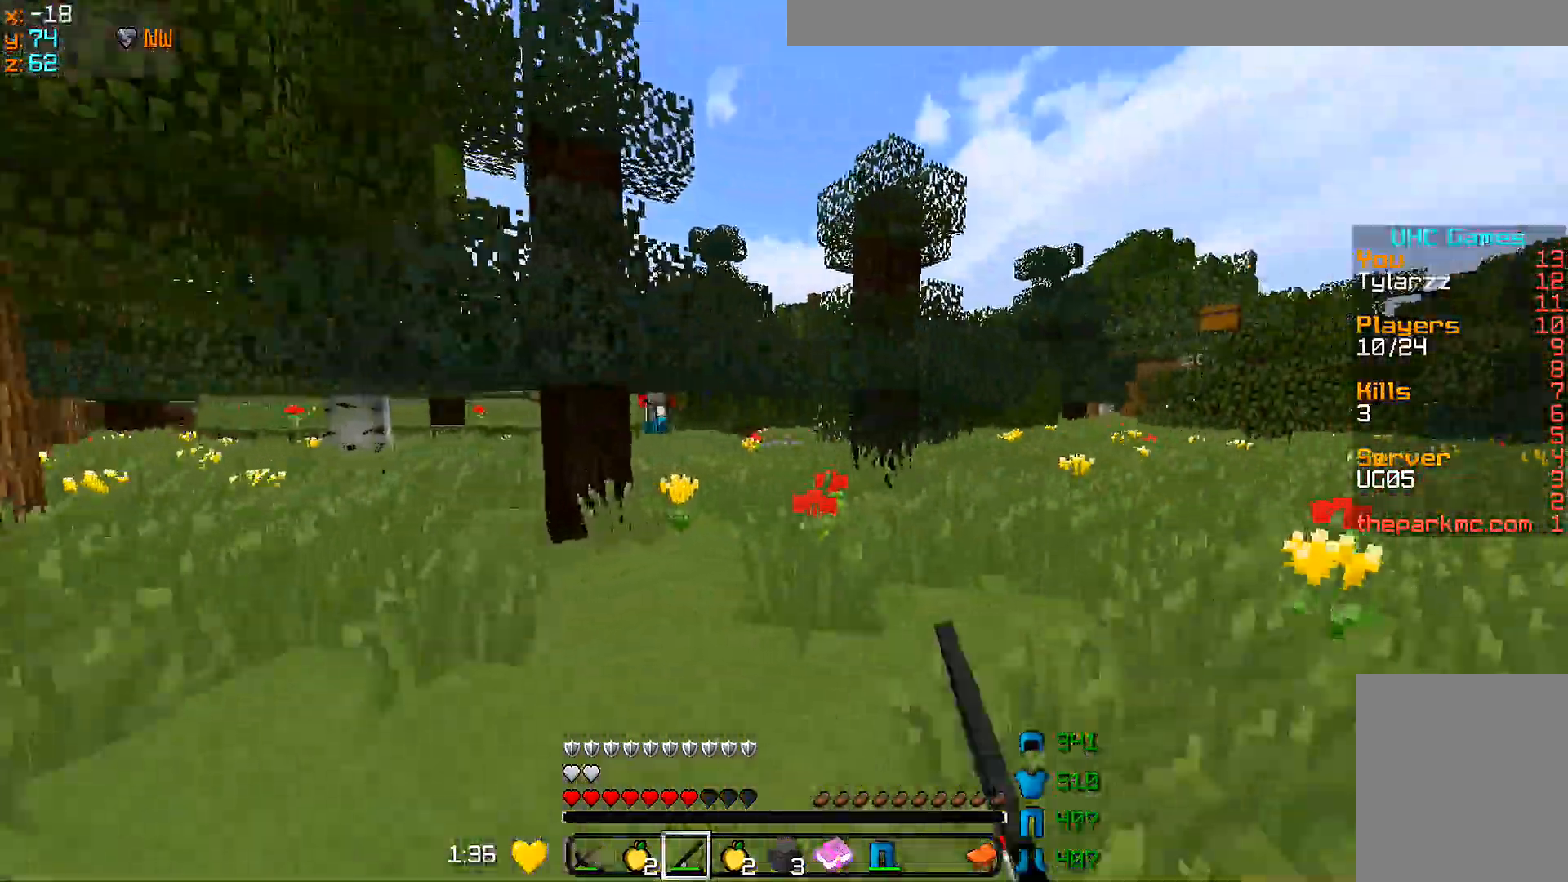
{"keys": ["w"], "mouse": [], "events": [[50, "d", "down"], [200, "d", "up"]]}
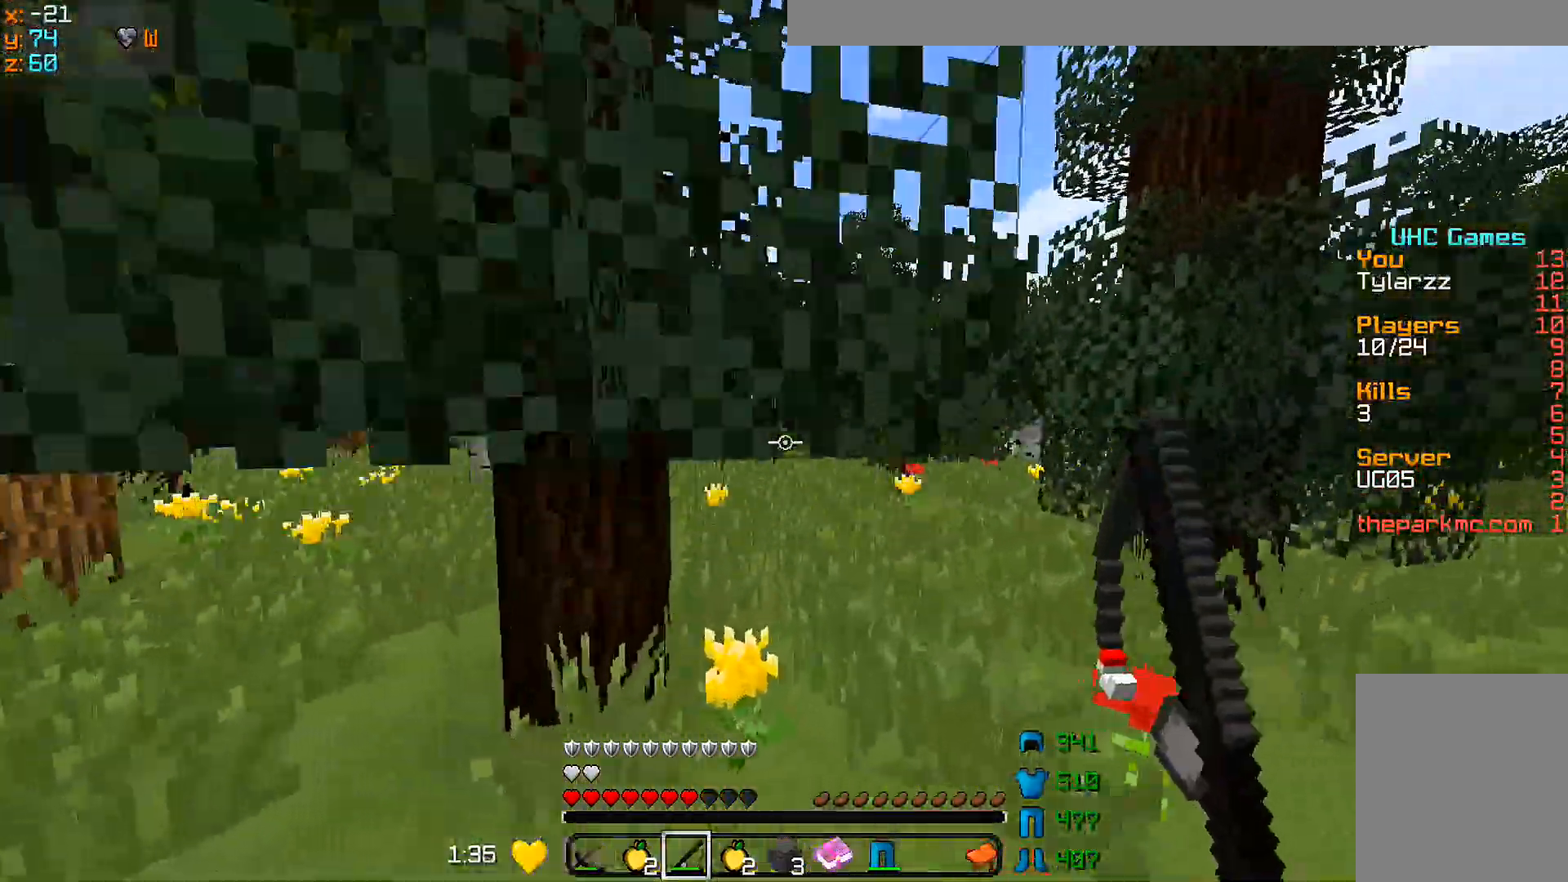
{"keys": ["w"], "mouse": [], "events": [[150, "mouse_left", "down"], [300, "mouse_left", "up"], [350, "mouse_left", "down"], [400, "mouse_left", "up"], [450, "mouse_left", "down"], [500, "mouse_left", "up"]]}
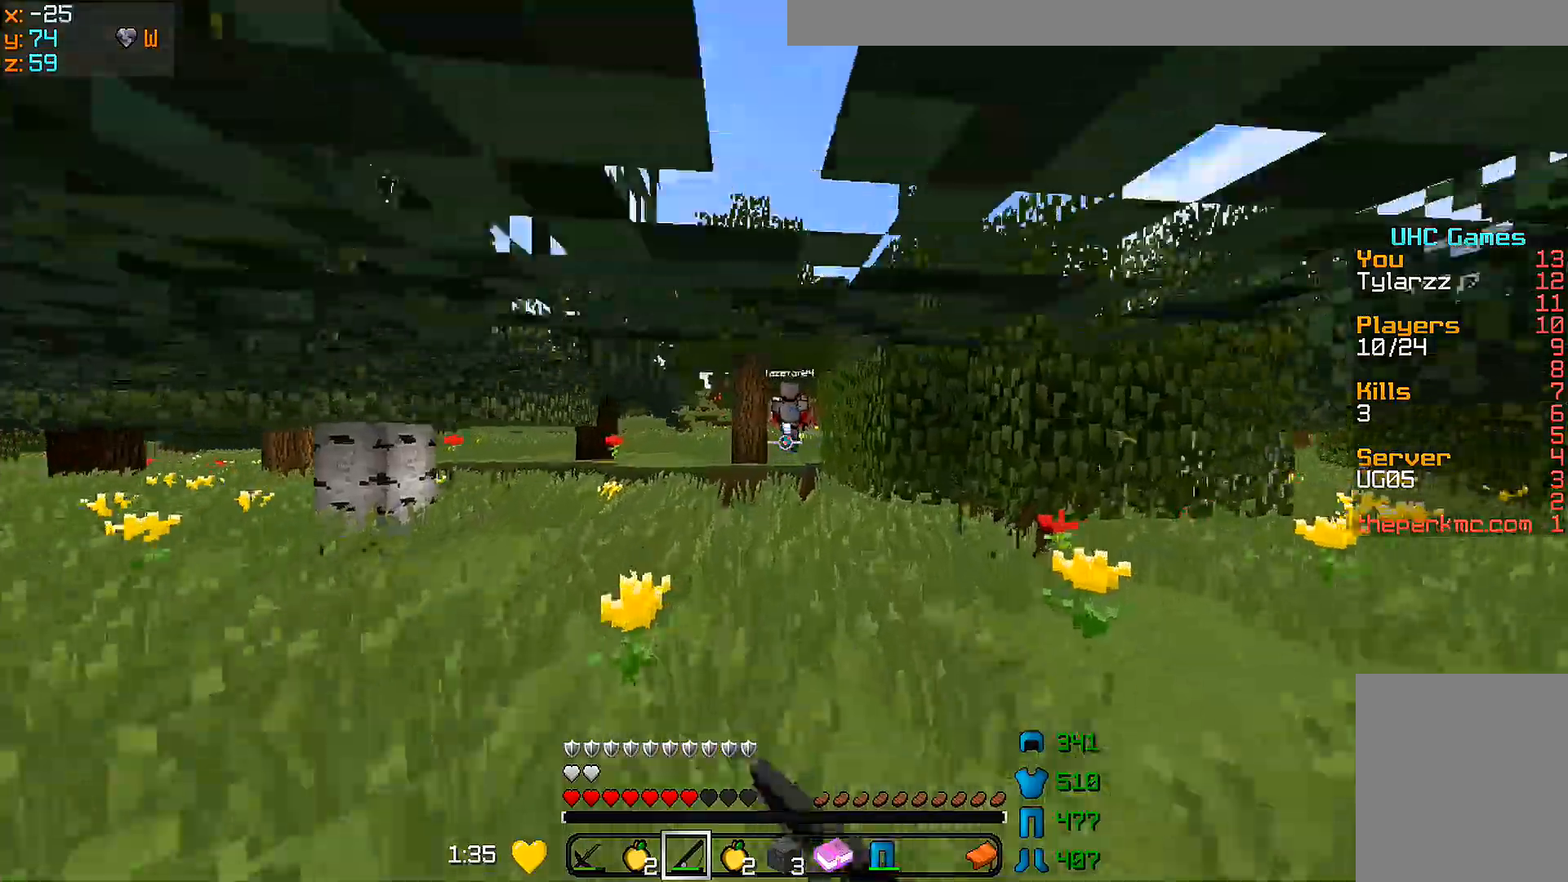
{"keys": ["w"], "mouse": [], "events": [[50, "mouse_left", "down"], [150, "mouse_left", "up"], [200, "mouse_left", "down"], [250, "mouse_left", "up"], [350, "mouse_left", "down"], [400, "mouse_left", "up"], [450, "mouse_left", "down"], [500, "mouse_left", "up"]]}
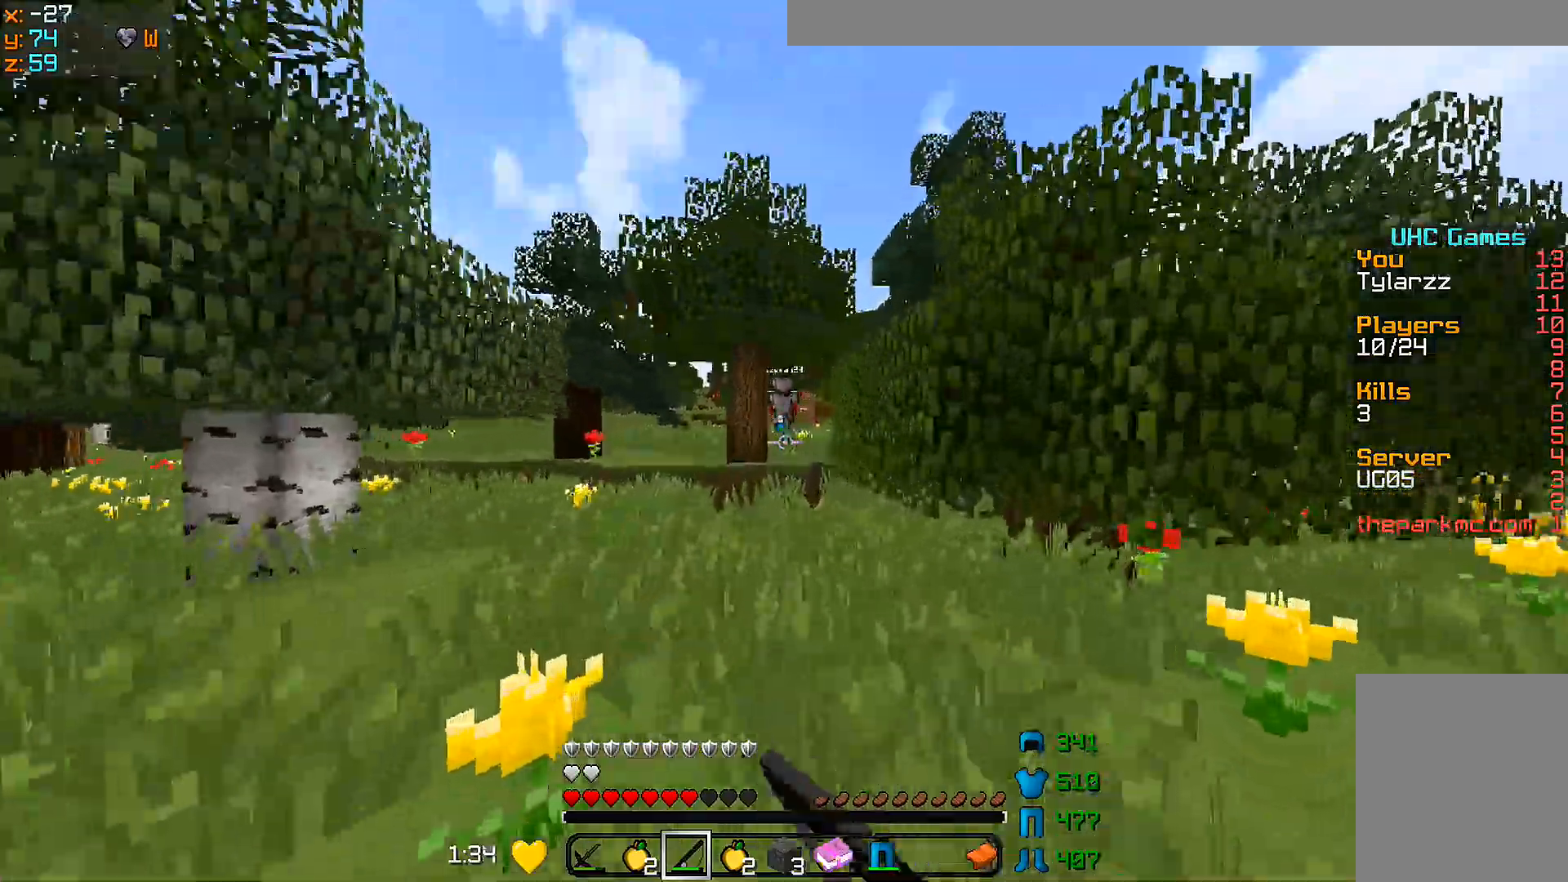
{"keys": ["w"], "mouse": [], "events": [[100, "mouse_left", "down"], [150, "mouse_left", "up"], [233, "mouse_left", "down"], [300, "mouse_left", "up"]]}
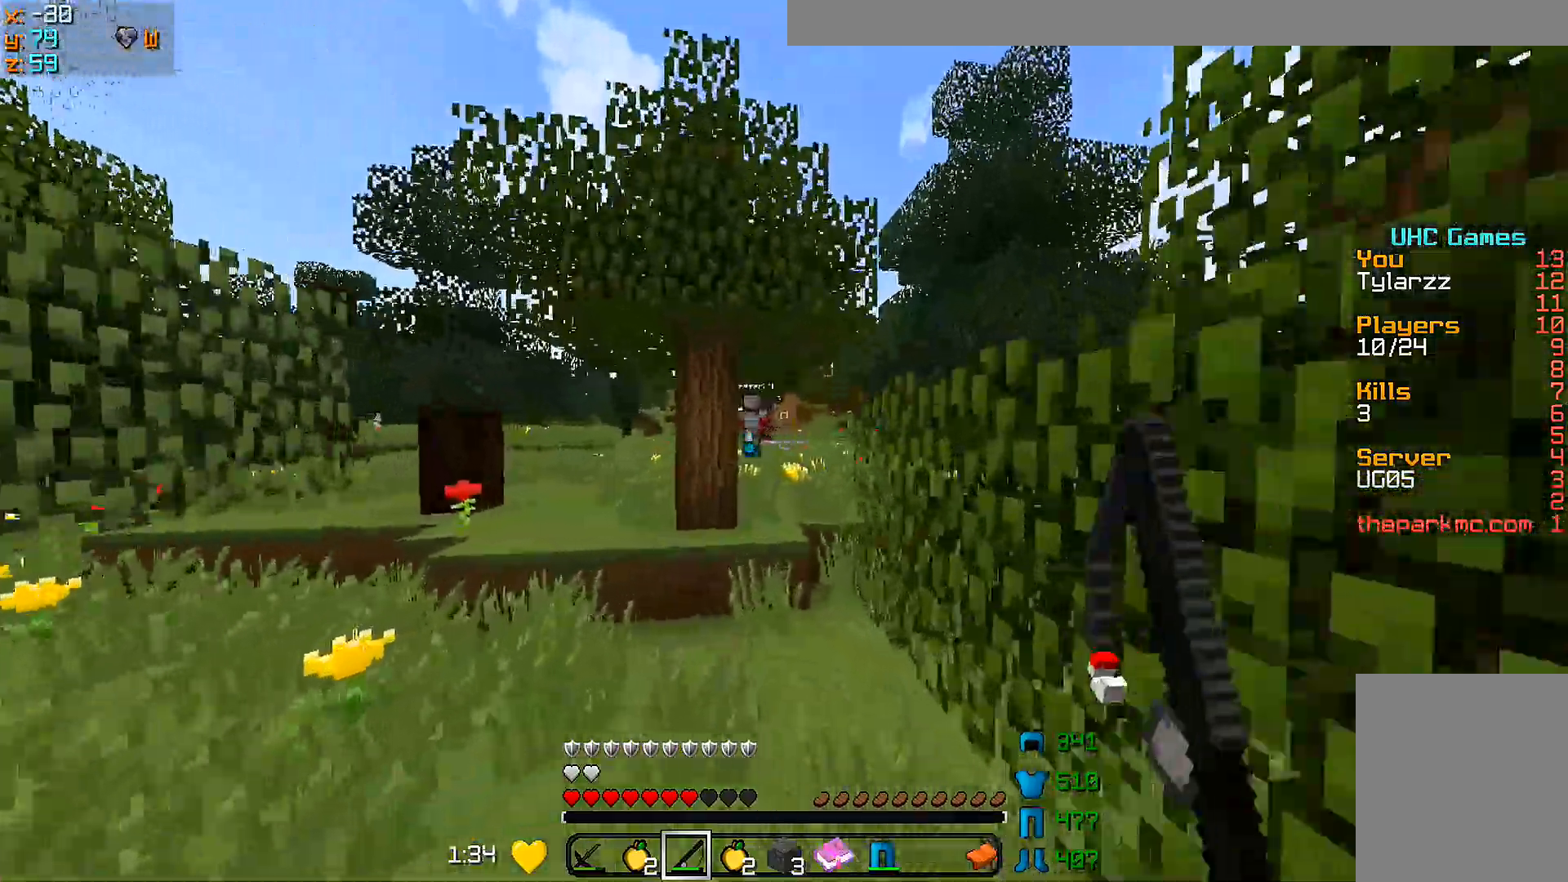
{"keys": ["w"], "mouse": [], "events": []}
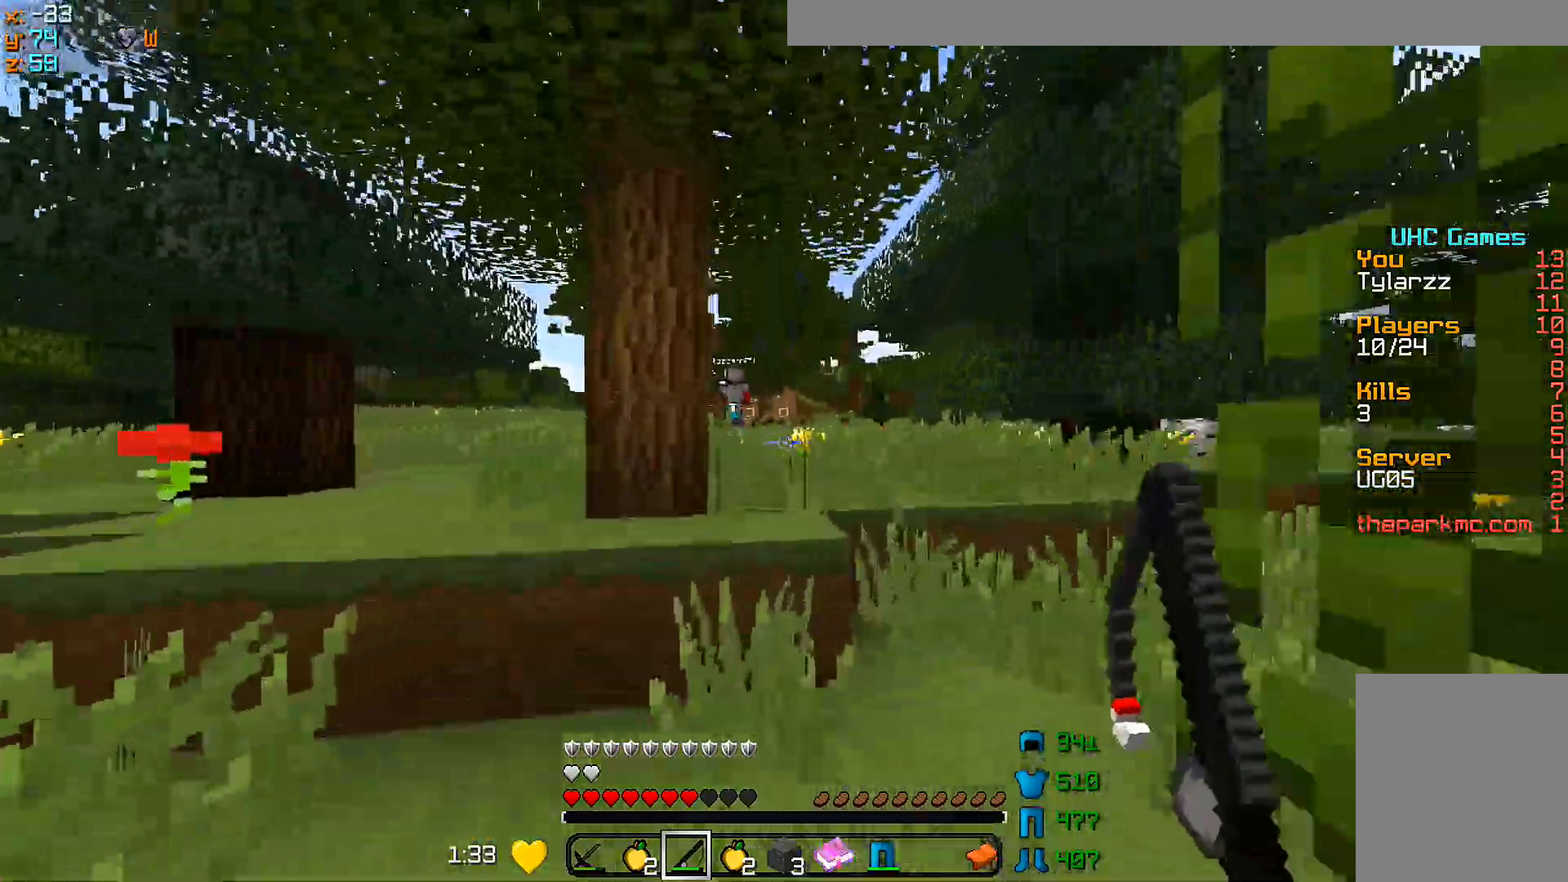
{"keys": ["w"], "mouse": [], "events": []}
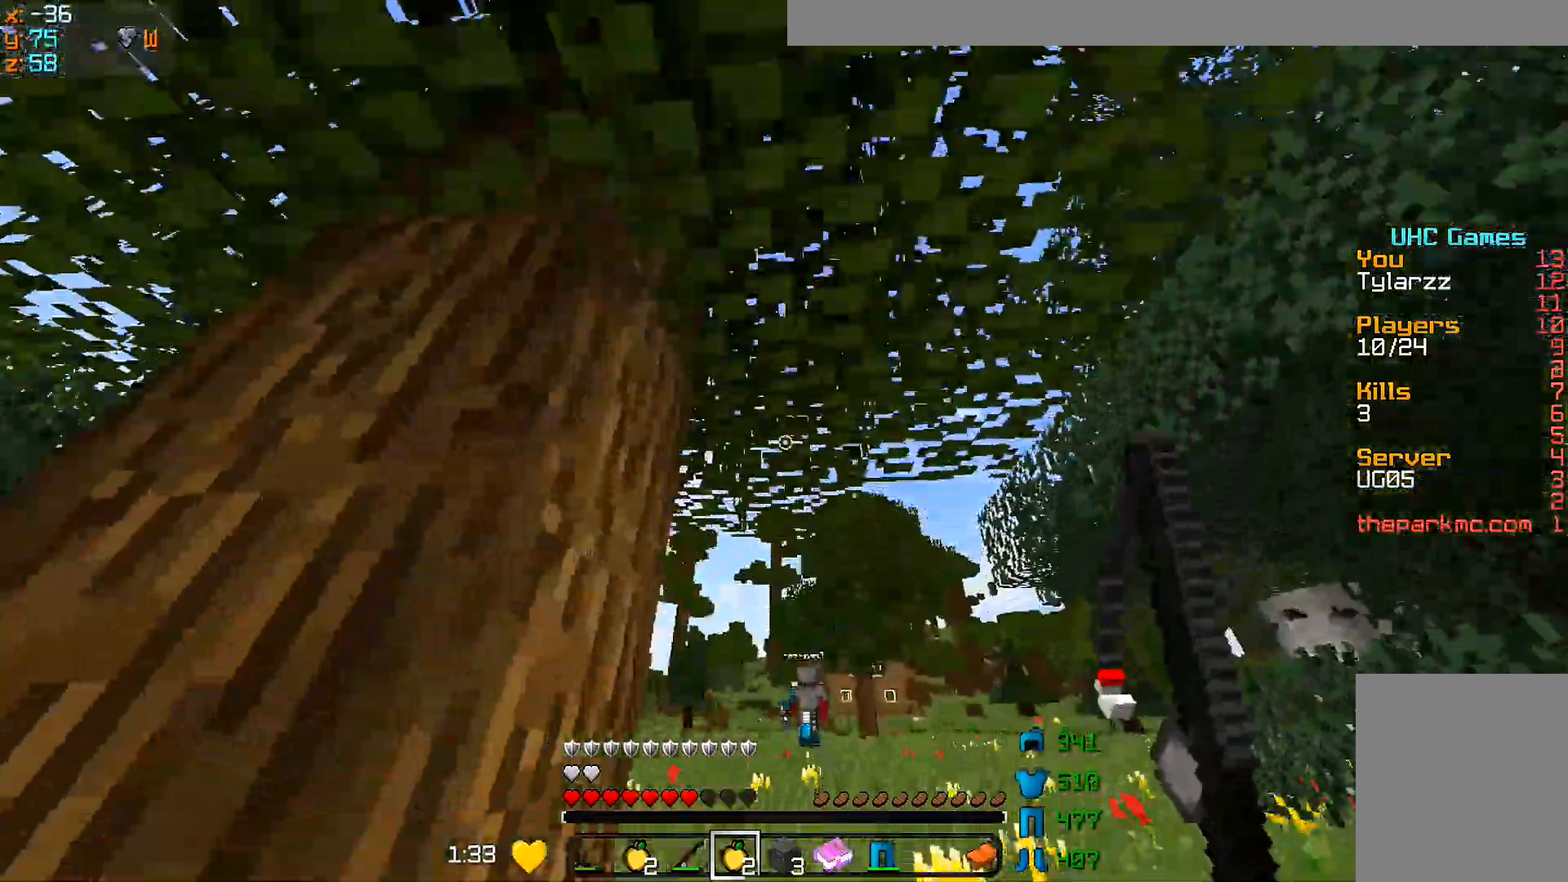
{"keys": ["w"], "mouse": [], "events": [[50, "mouse_right", "down"], [100, "mouse_right", "up"], [350, "mouse_right", "down"], [400, "mouse_right", "up"]]}
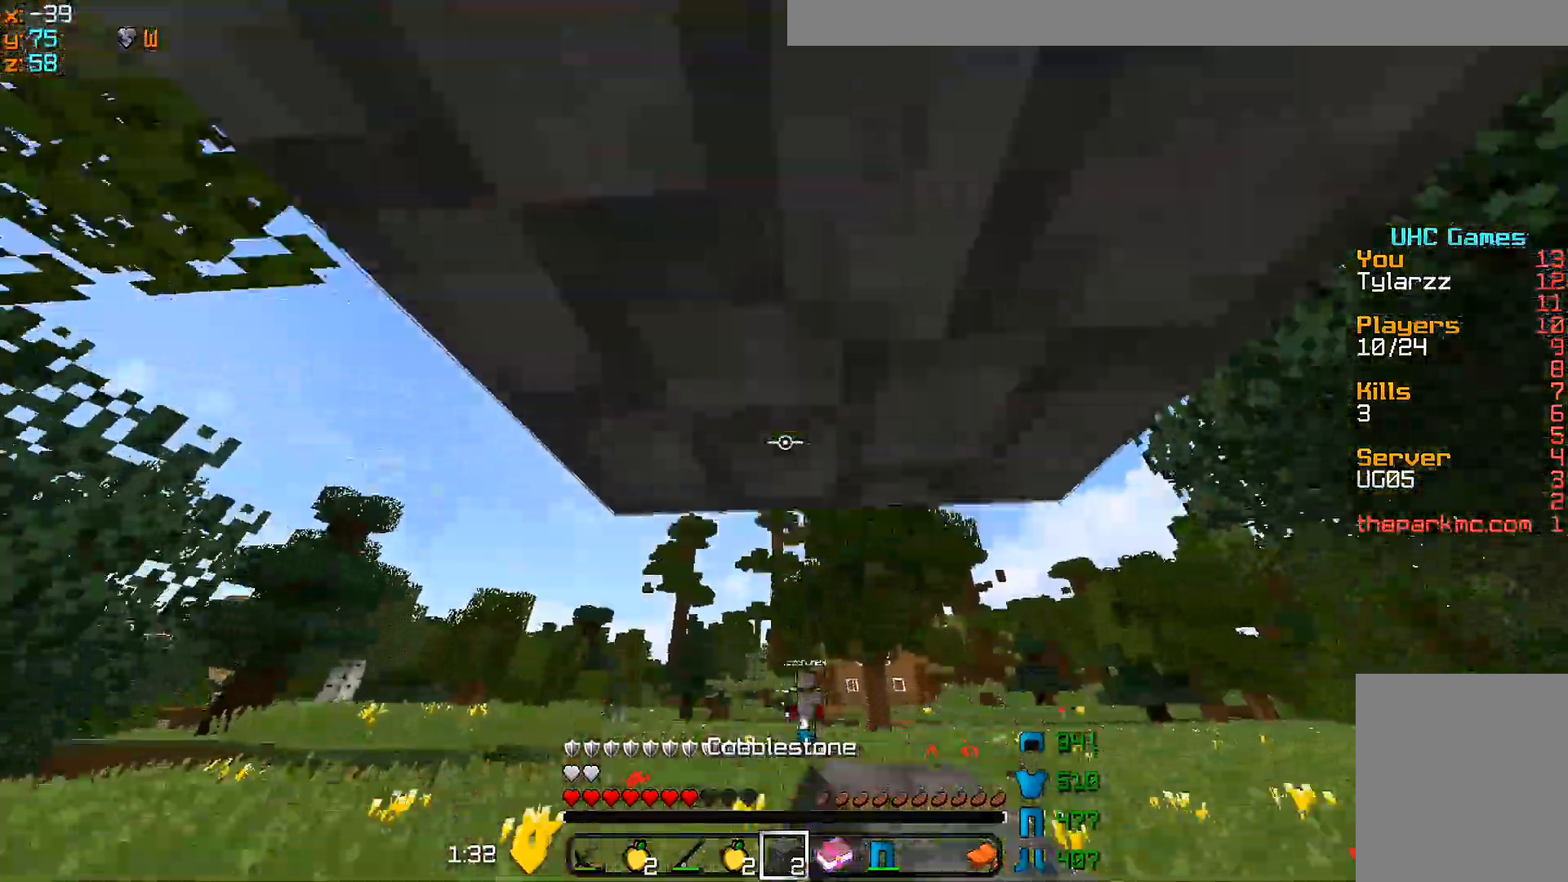
{"keys": ["w"], "mouse": [], "events": []}
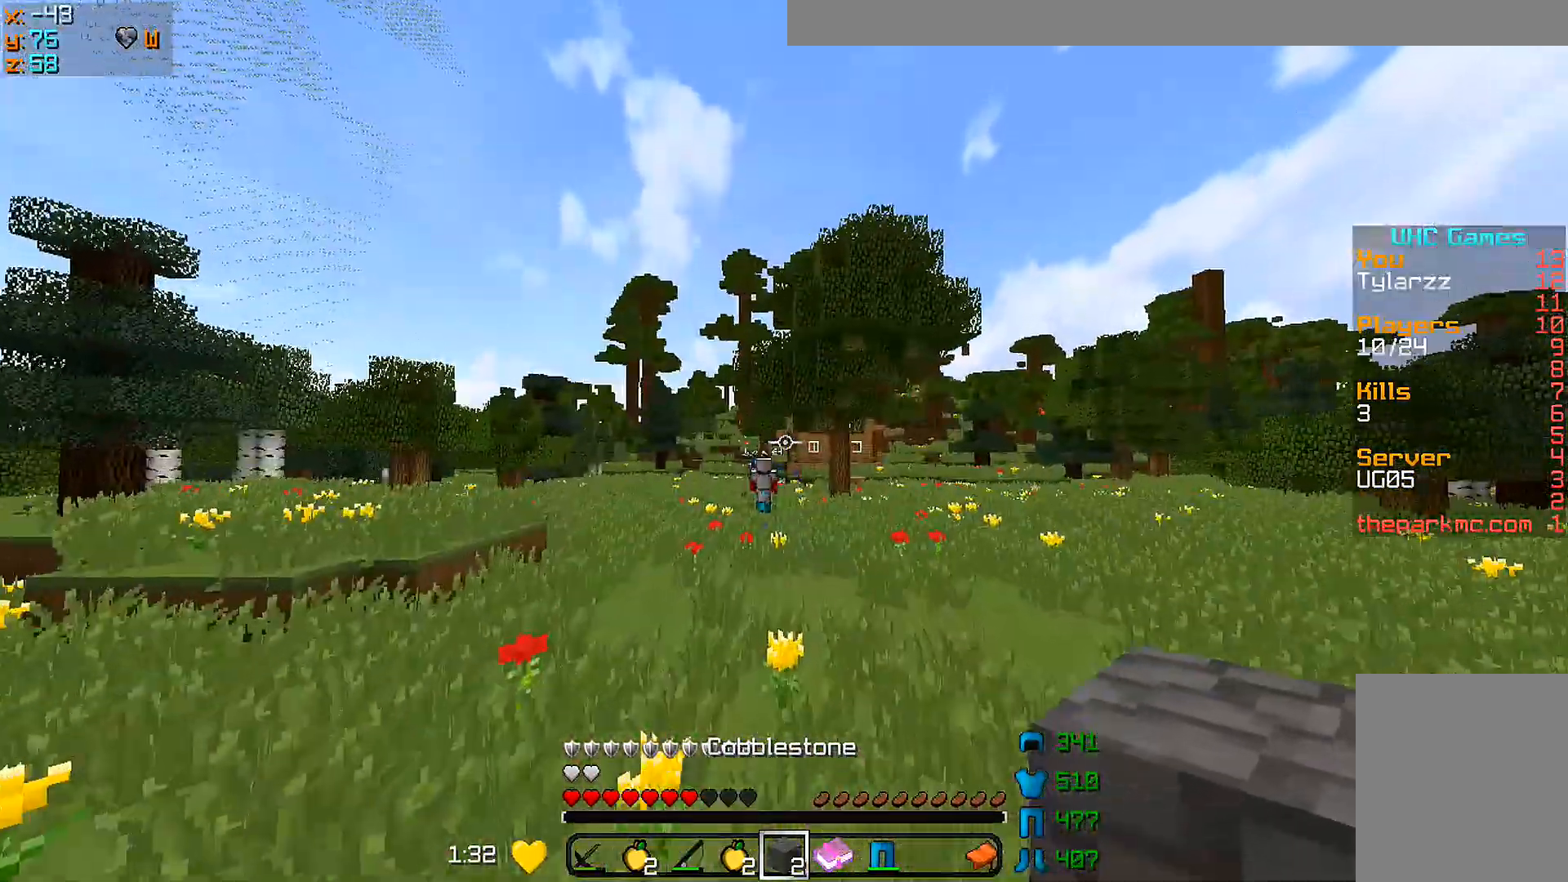
{"keys": ["w"], "mouse": [], "events": []}
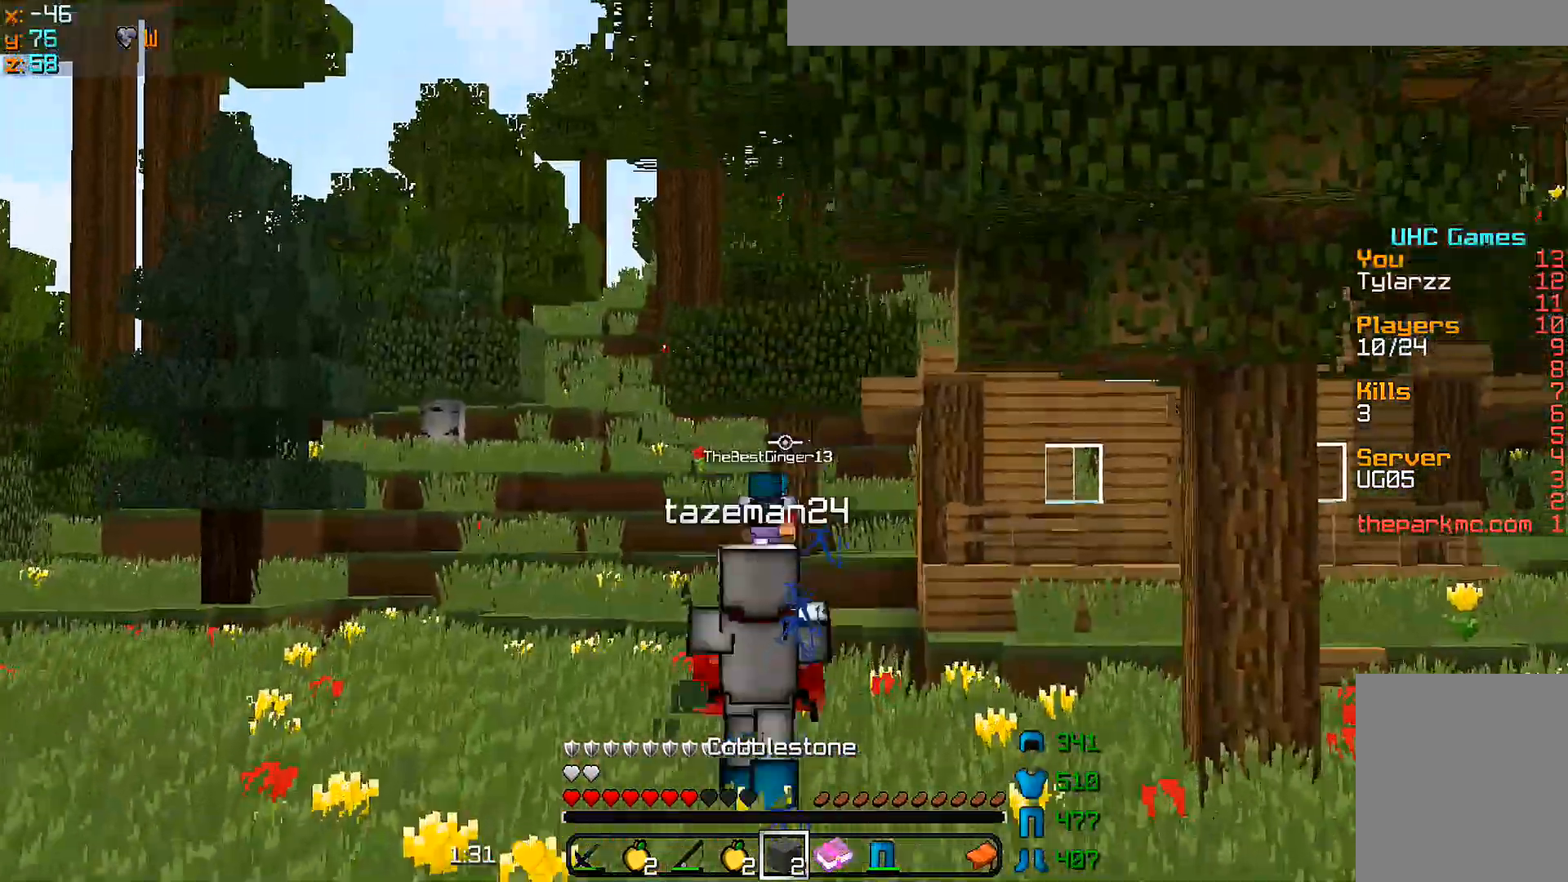
{"keys": ["w"], "mouse": [], "events": []}
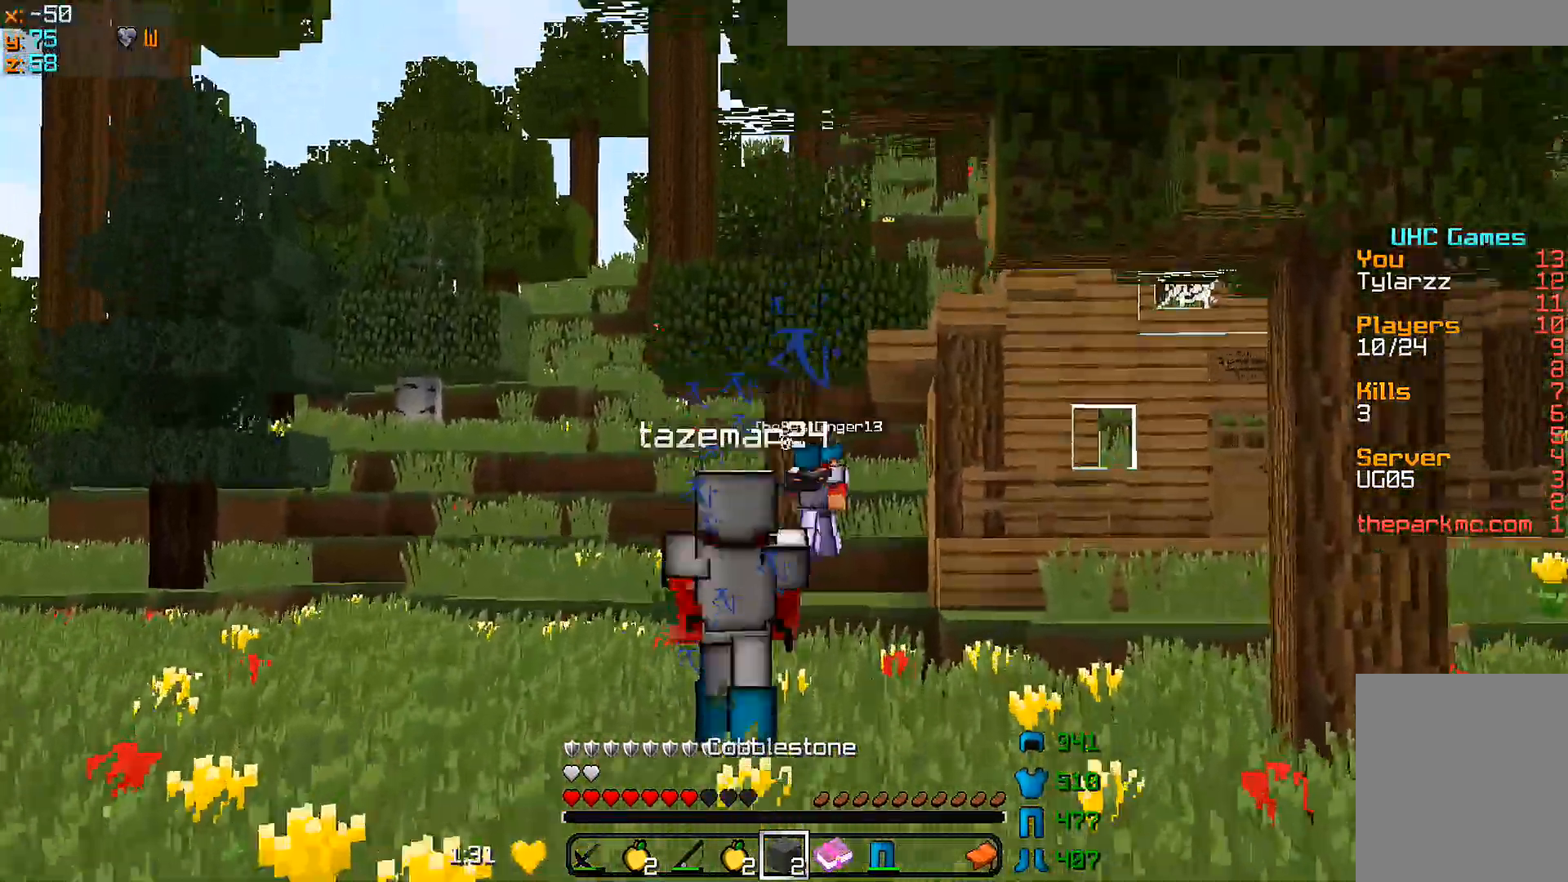
{"keys": ["w"], "mouse": [], "events": []}
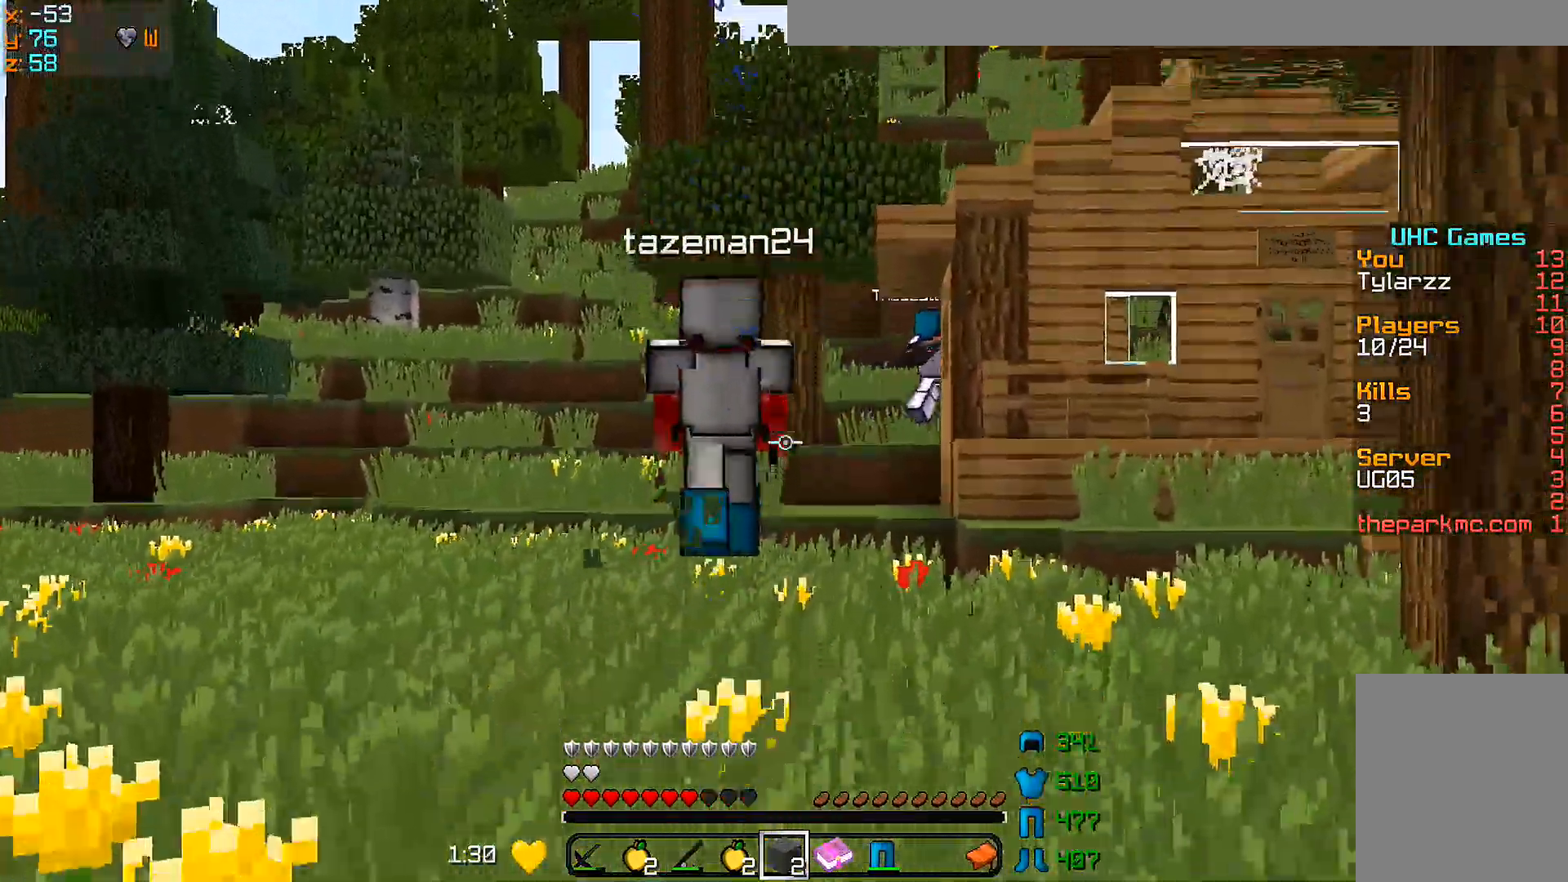
{"keys": ["w"], "mouse": [], "events": []}
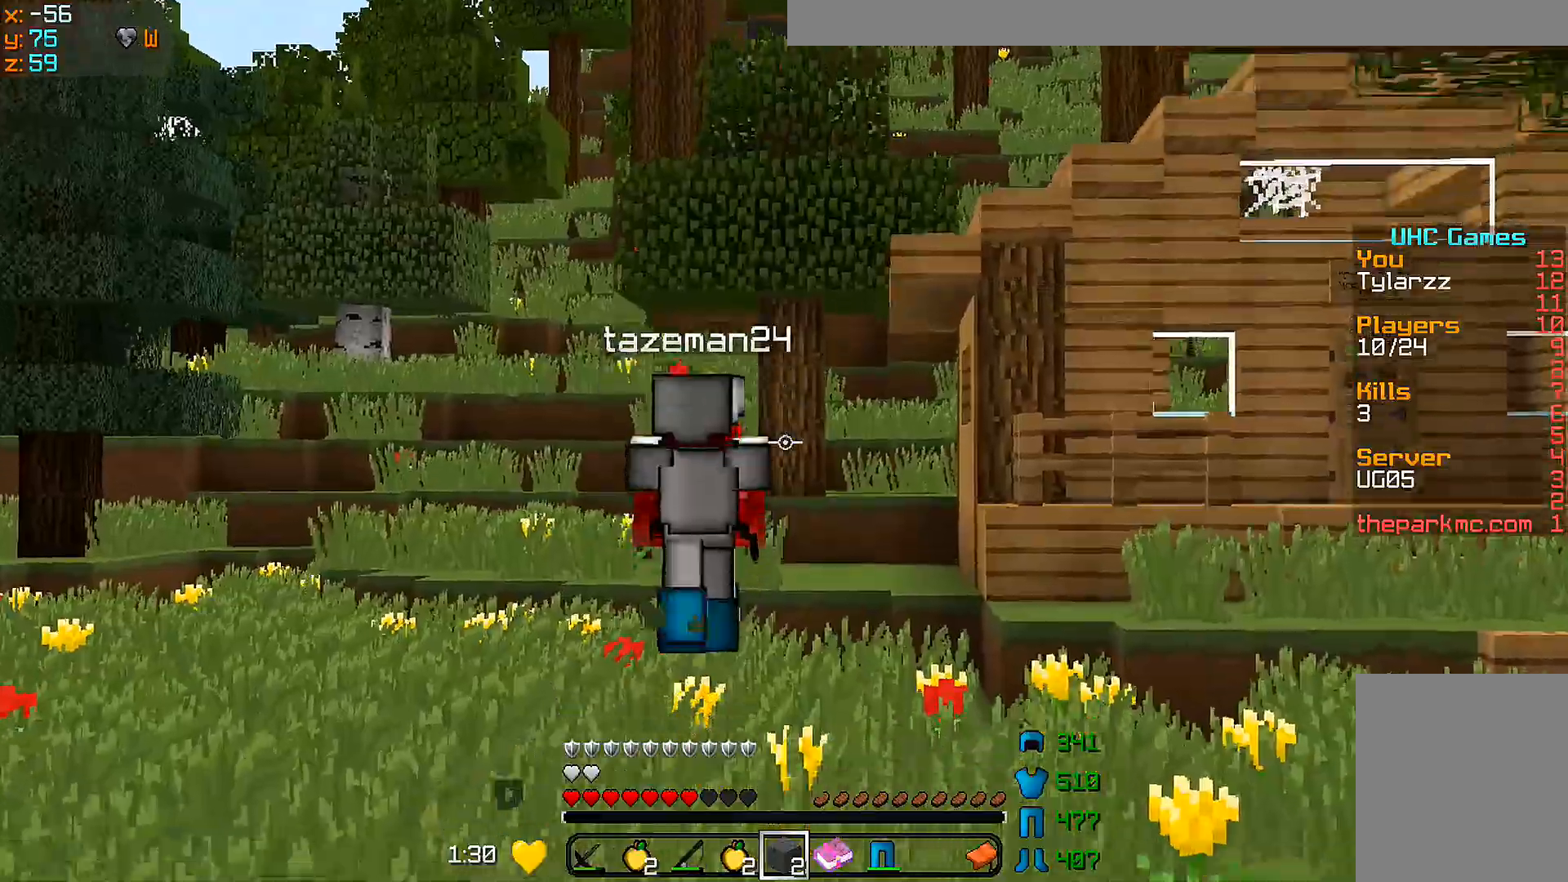
{"keys": ["w"], "mouse": [], "events": []}
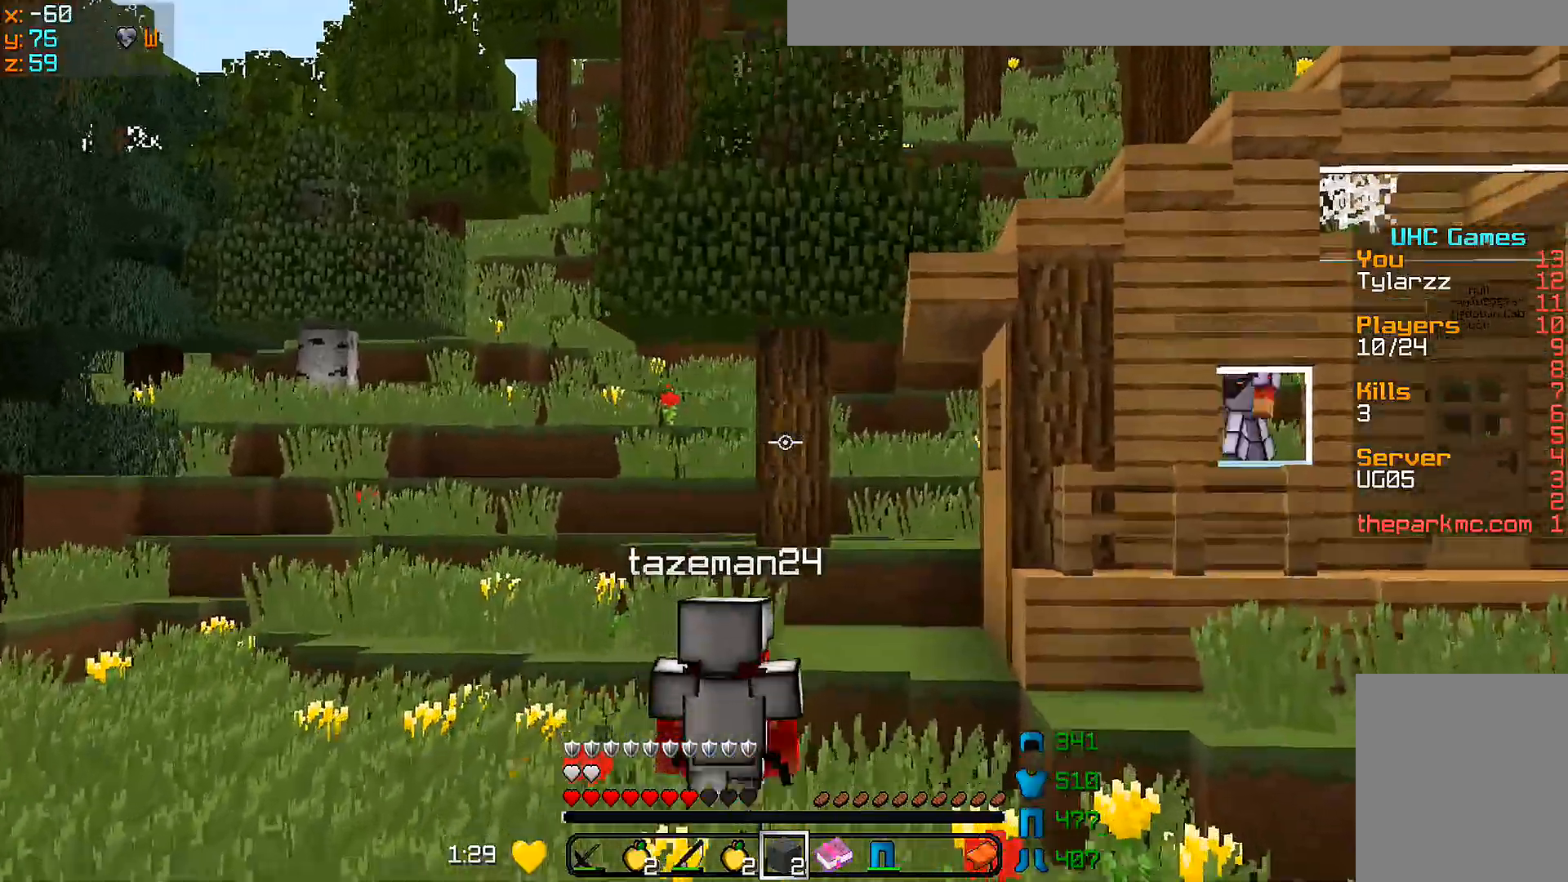
{"keys": ["w"], "mouse": [], "events": []}
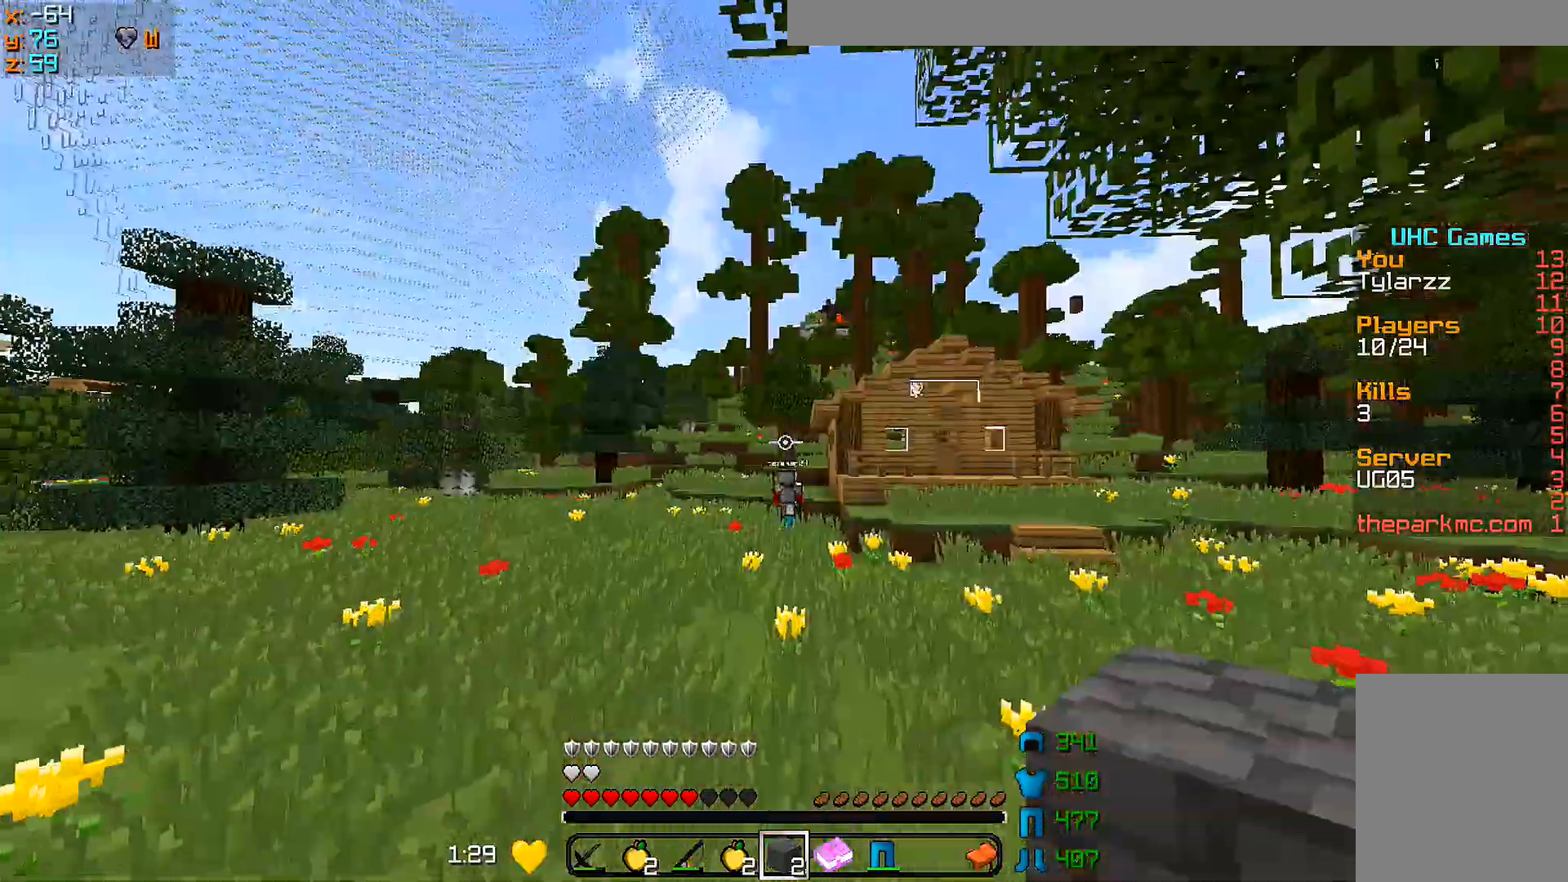
{"keys": ["w"], "mouse": [], "events": []}
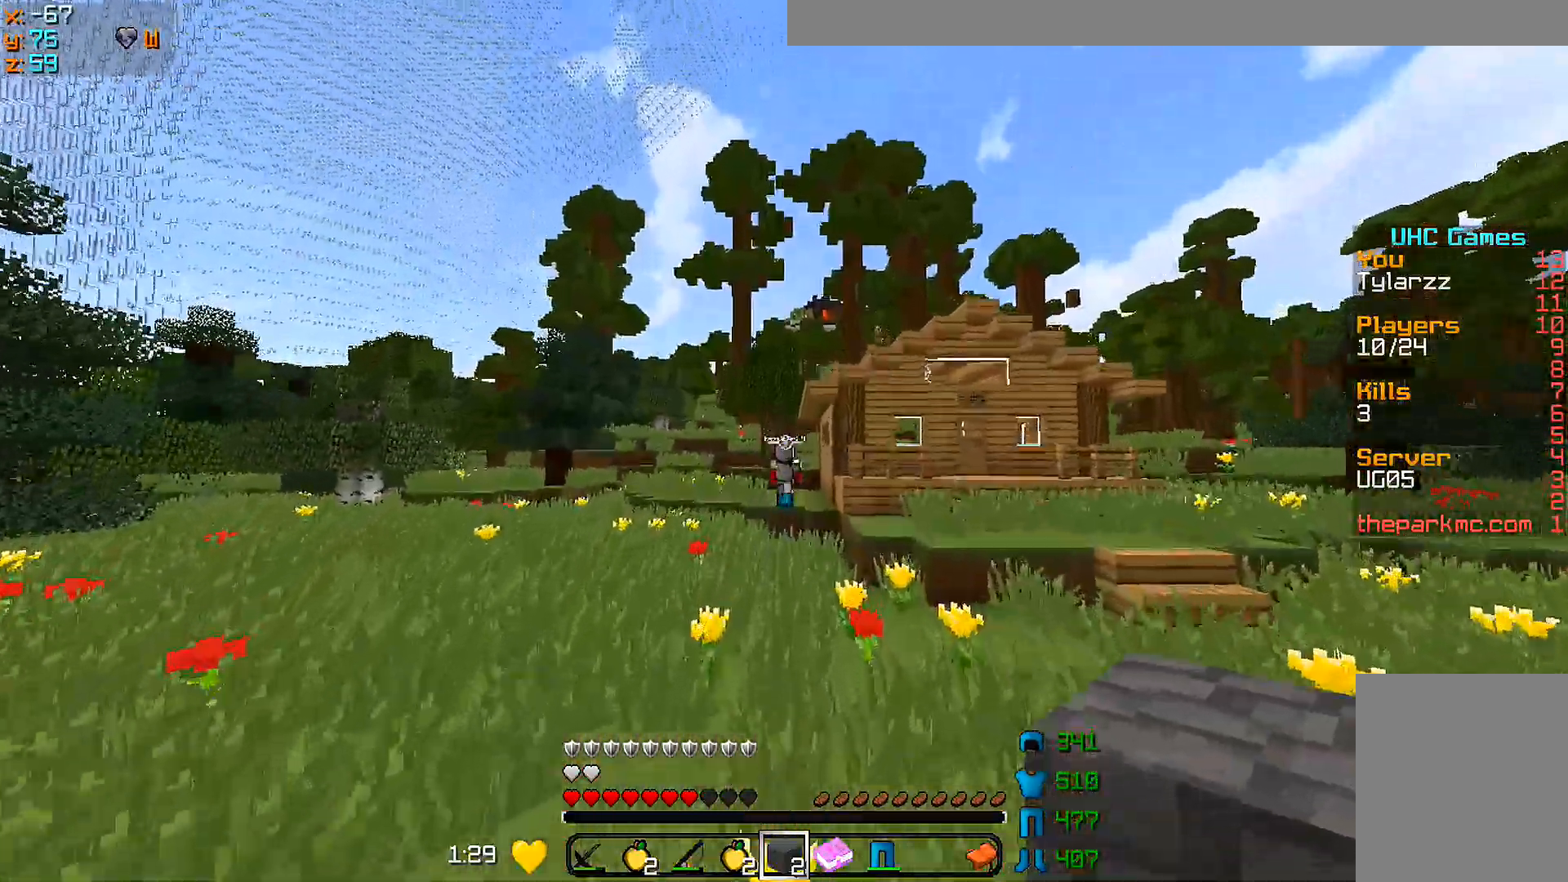
{"keys": ["w"], "mouse": [], "events": [[100, "mouse_left", "down"], [250, "mouse_left", "up"], [350, "mouse_right", "down"], [450, "mouse_right", "up"]]}
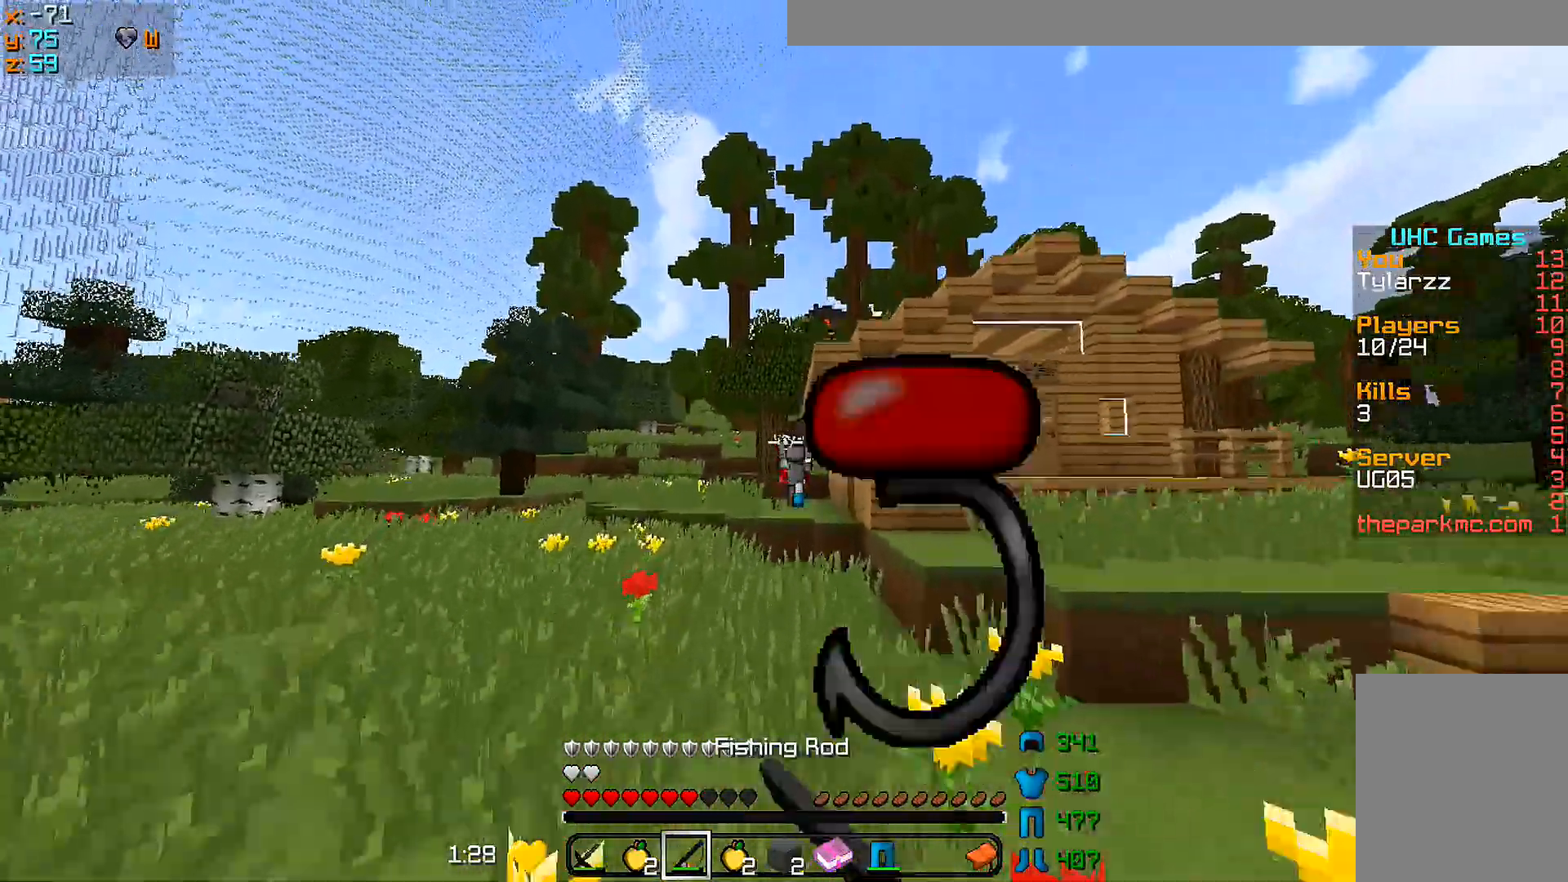
{"keys": ["w"], "mouse": [], "events": [[50, "a", "down"], [250, "a", "up"]]}